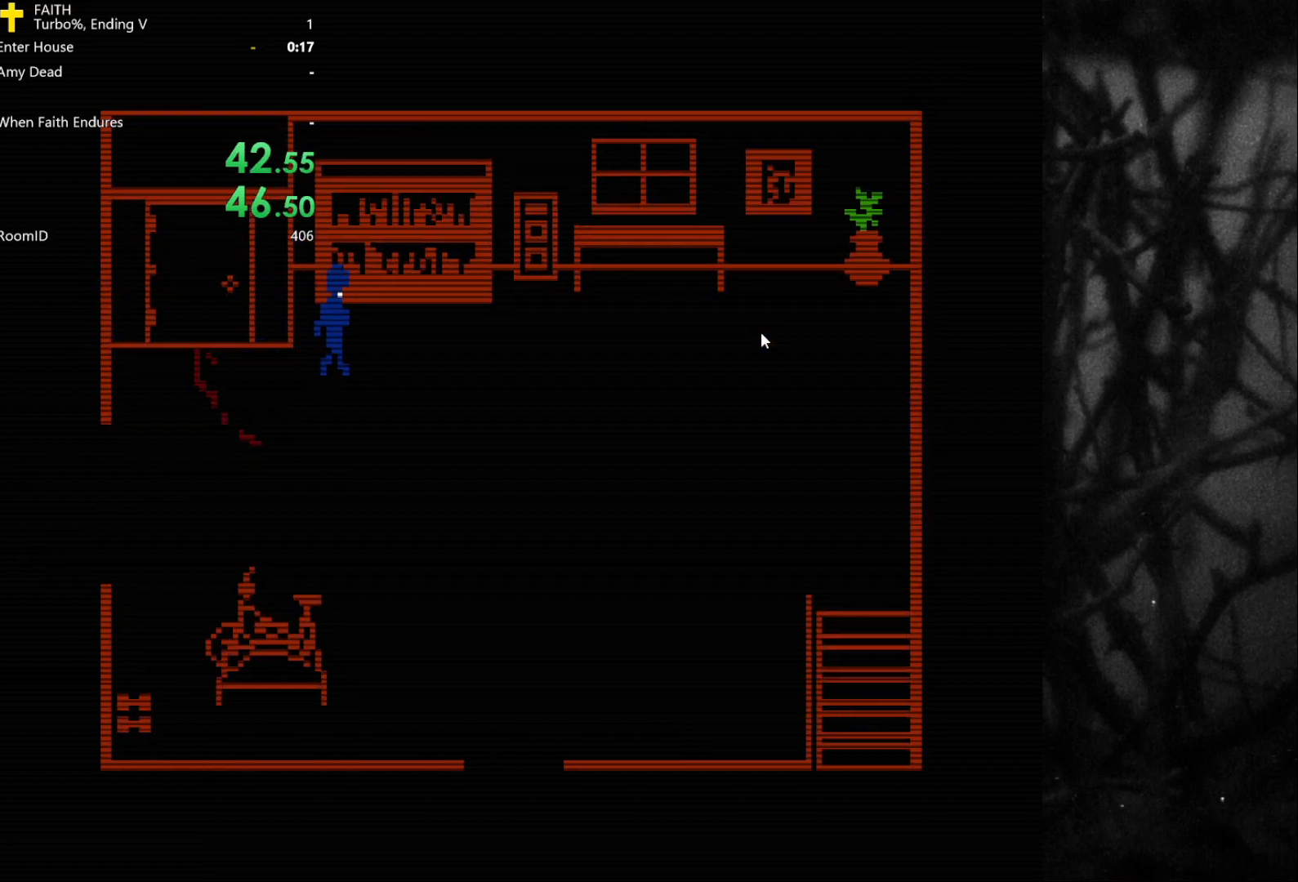
Gameplay with keyboard; each line is a JSON object with the keys held at the frame after it. "events" lists presses ("down") and releases ("up") of "a", "bomb", "d", "down", "left", "q", "right", "s", "space", "up" and "w" between this image and that frame as [ms after this image, input, new state], when the widget could be followed in between. No other keys are recorded. Mouse input is not recorded. Key names are as the overlay labels them; some are game actions (e.g. jump) rather than physical keys.
{"keys": ["d"], "events": [[83, "w", "up"]]}
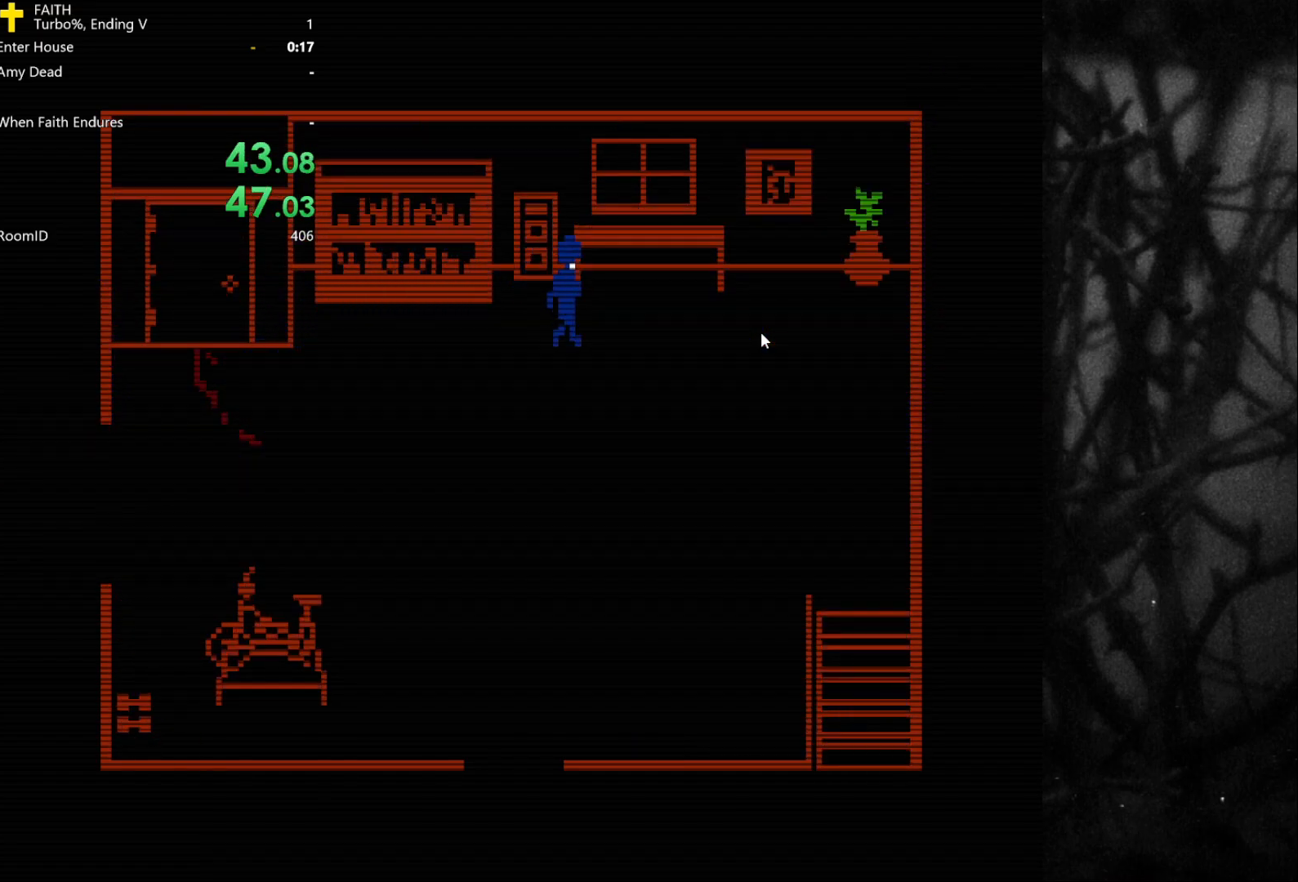
{"keys": ["a"], "events": [[50, "space", "down"], [100, "d", "up"], [150, "a", "down"], [150, "s", "down"], [150, "space", "up"], [467, "s", "up"]]}
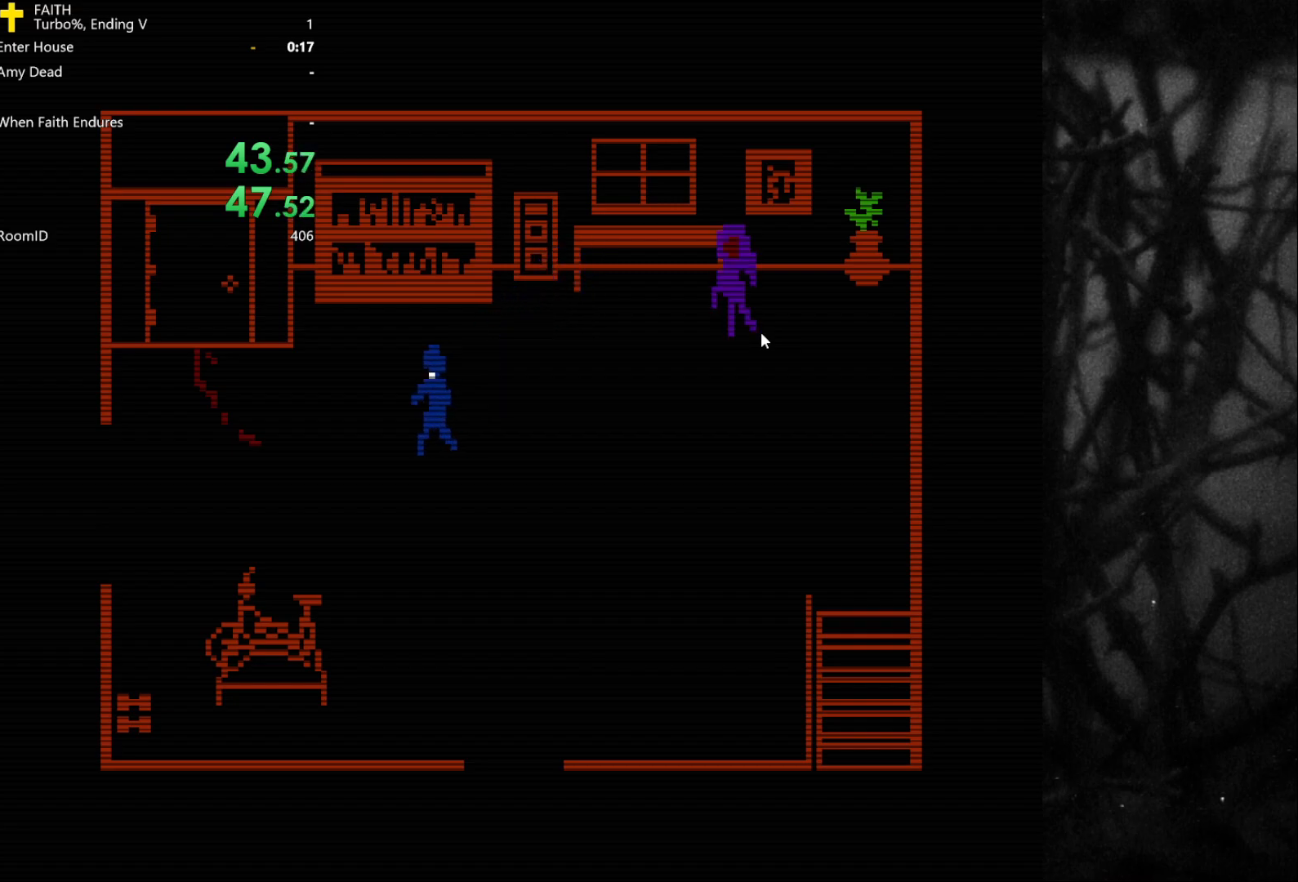
{"keys": ["a"], "events": [[300, "space", "down"], [383, "space", "up"]]}
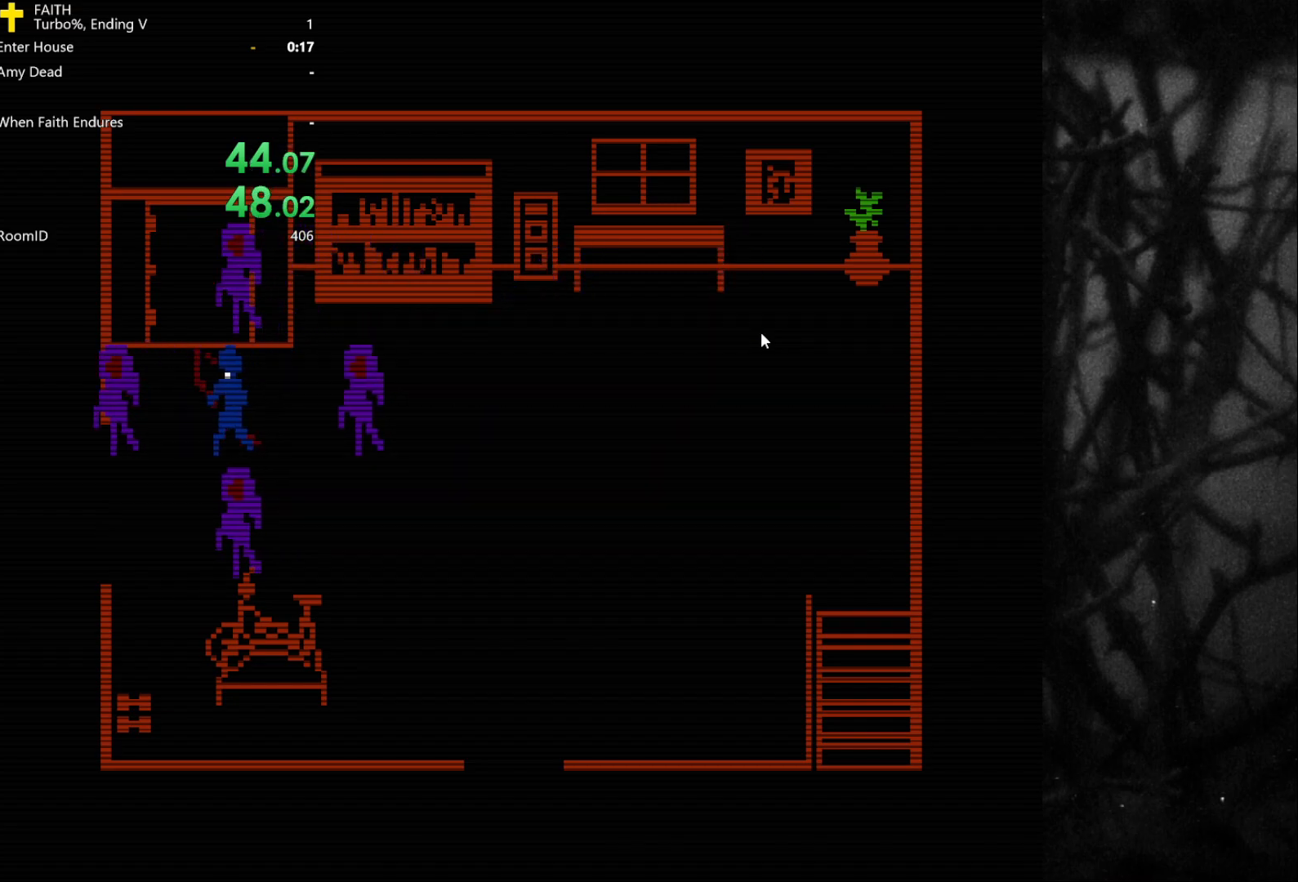
{"keys": ["a", "w"], "events": [[433, "w", "down"]]}
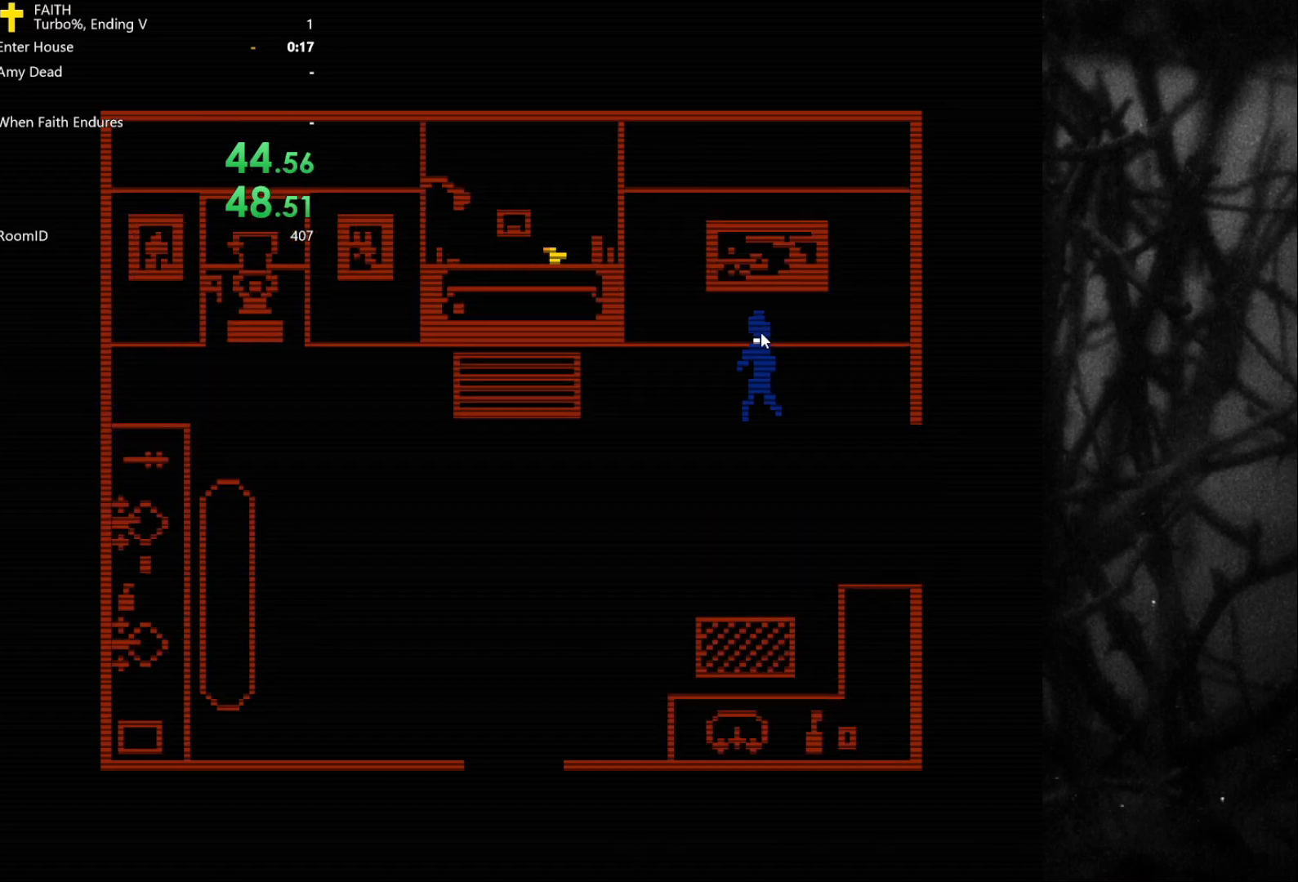
{"keys": ["space"], "events": [[167, "w", "up"], [450, "space", "down"], [500, "a", "up"]]}
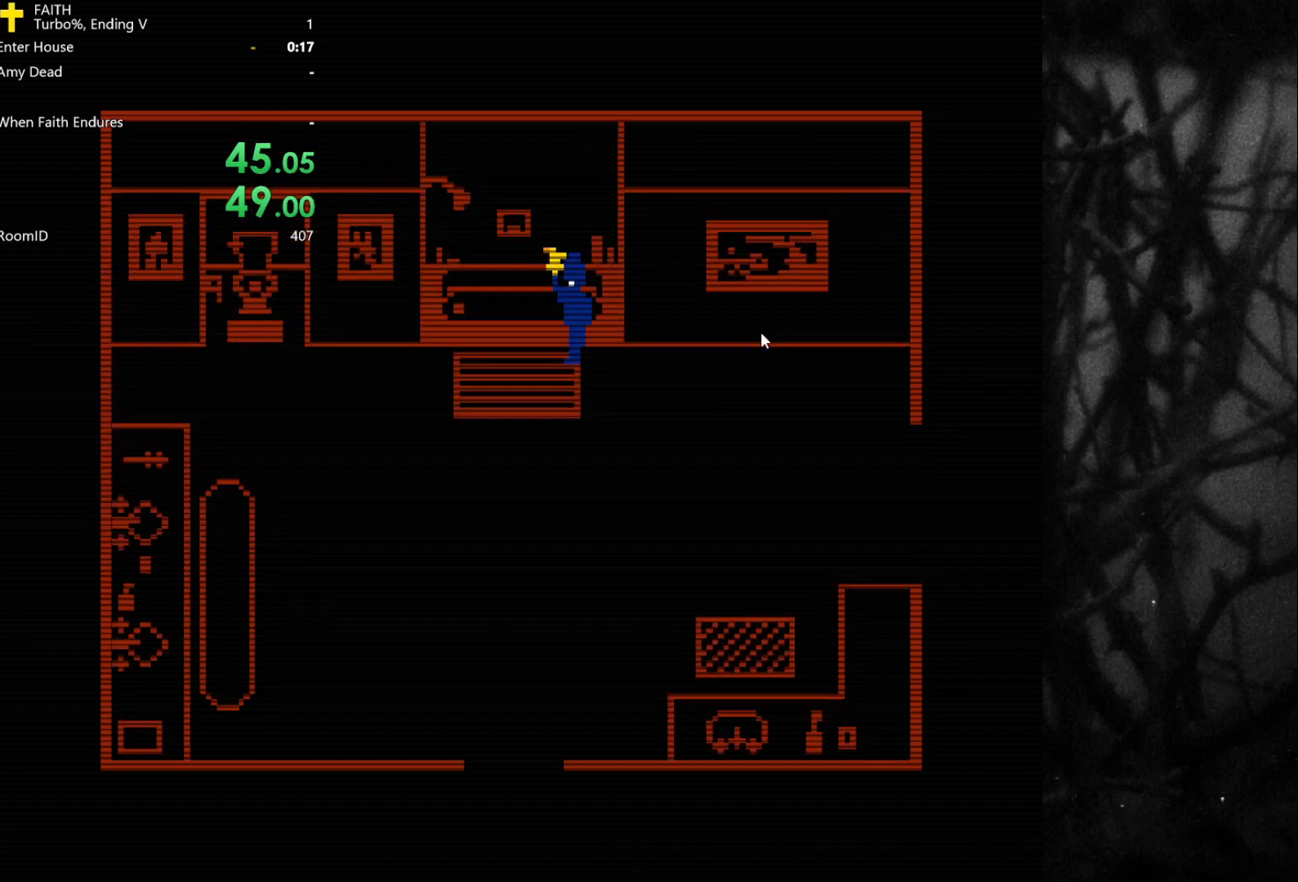
{"keys": ["d"], "events": [[50, "space", "up"], [83, "d", "down"], [83, "s", "down"], [417, "s", "up"]]}
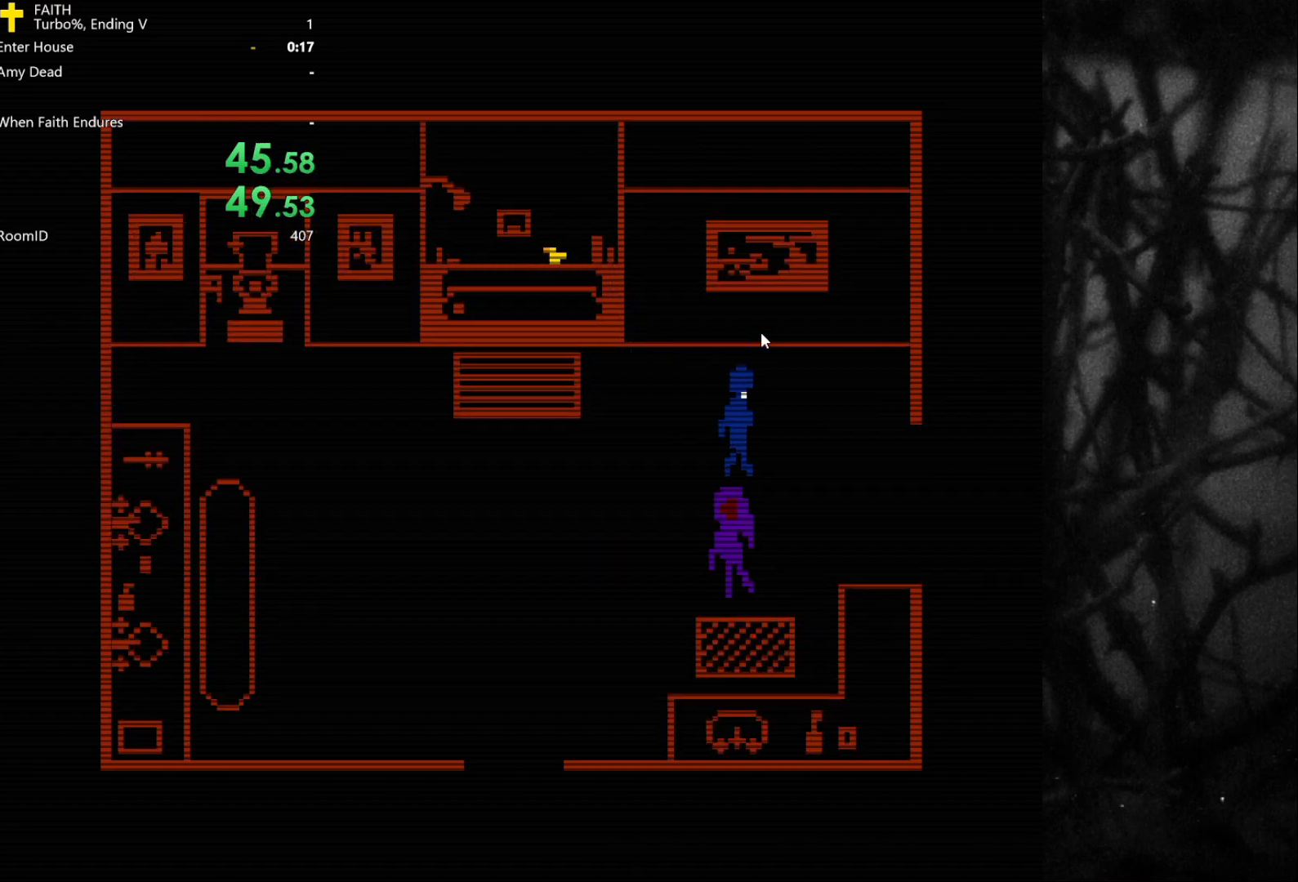
{"keys": ["d", "w"], "events": [[150, "space", "down"], [233, "space", "up"], [417, "w", "down"]]}
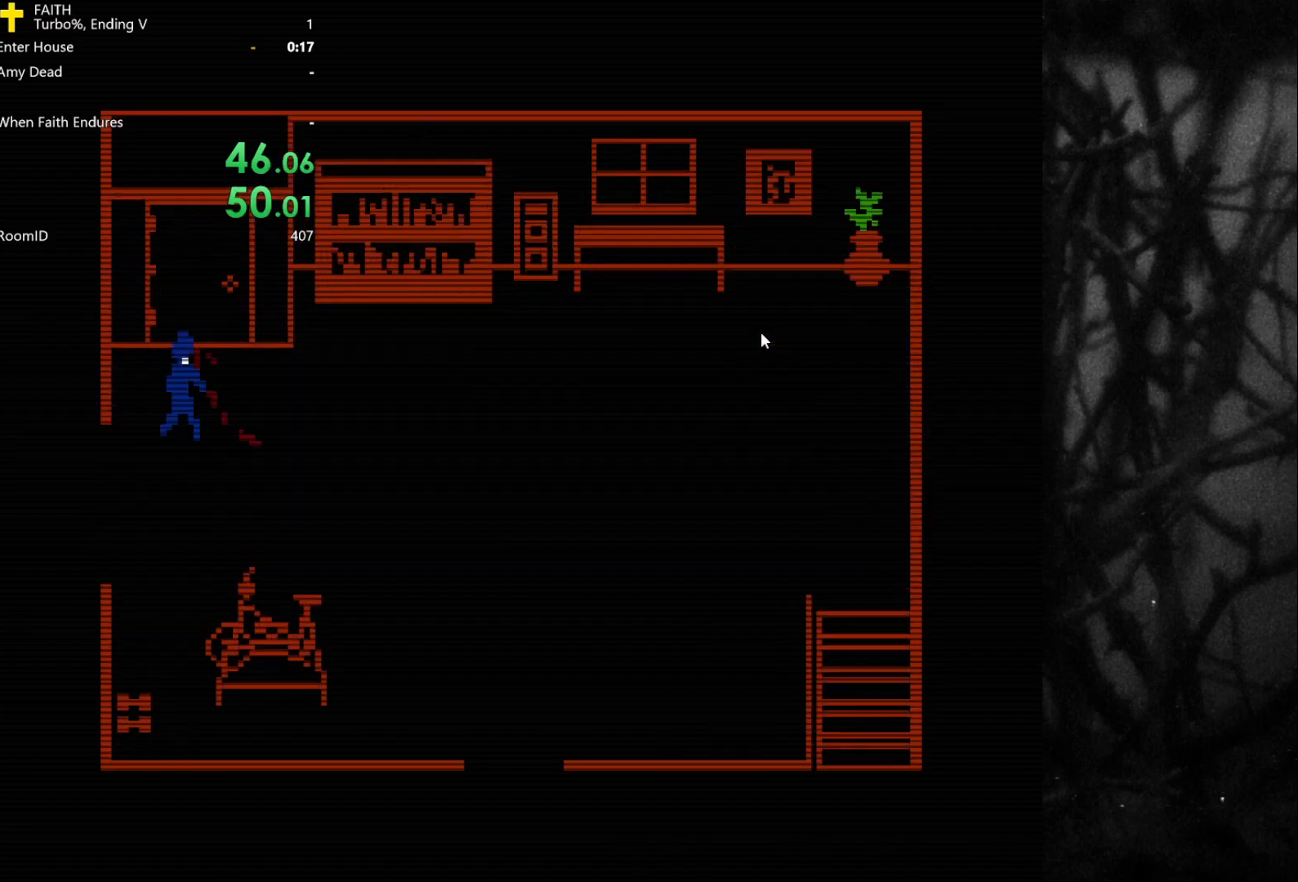
{"keys": ["d", "w"], "events": [[17, "w", "up"], [333, "w", "down"]]}
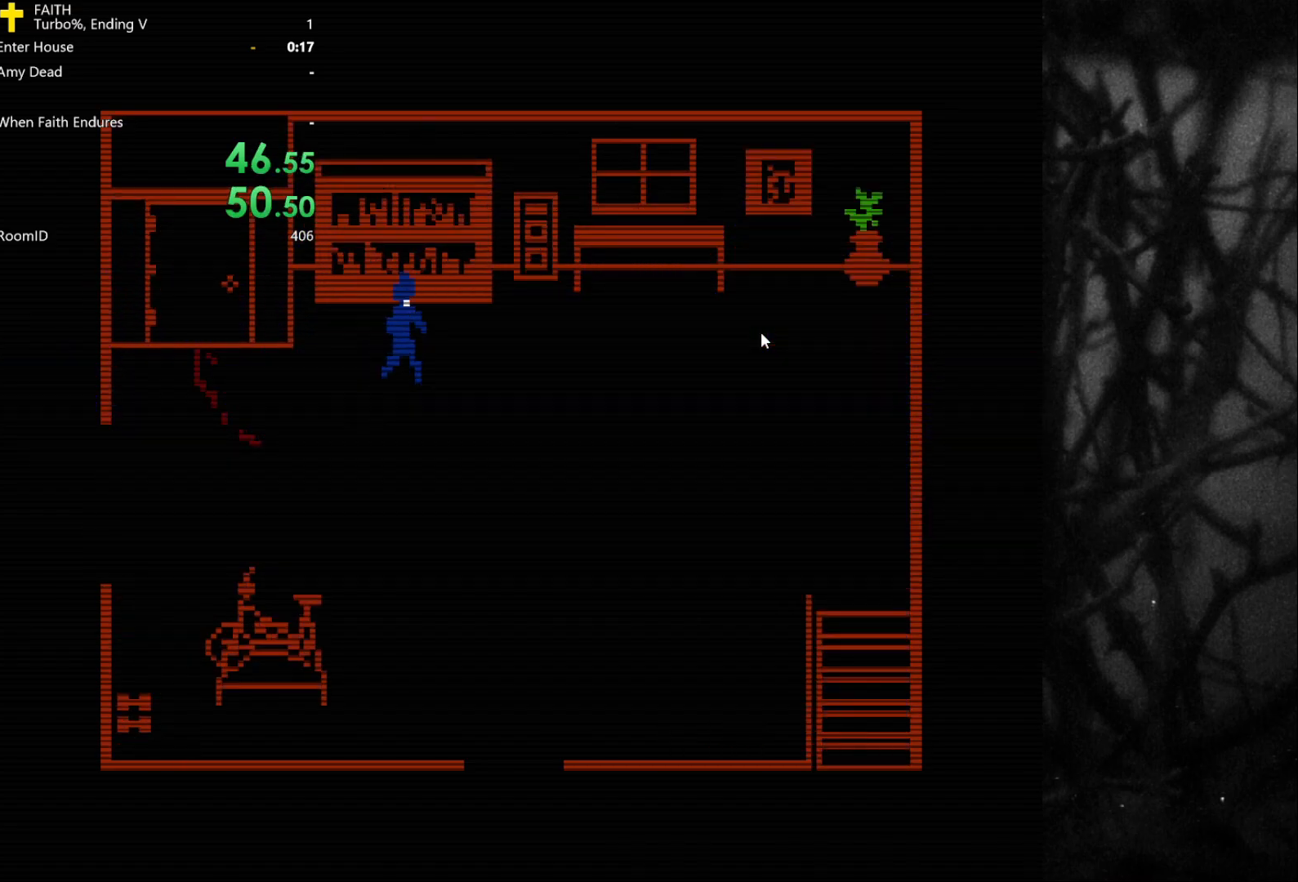
{"keys": ["s"], "events": [[167, "w", "up"], [400, "space", "down"], [483, "d", "up"], [483, "s", "down"], [483, "space", "up"]]}
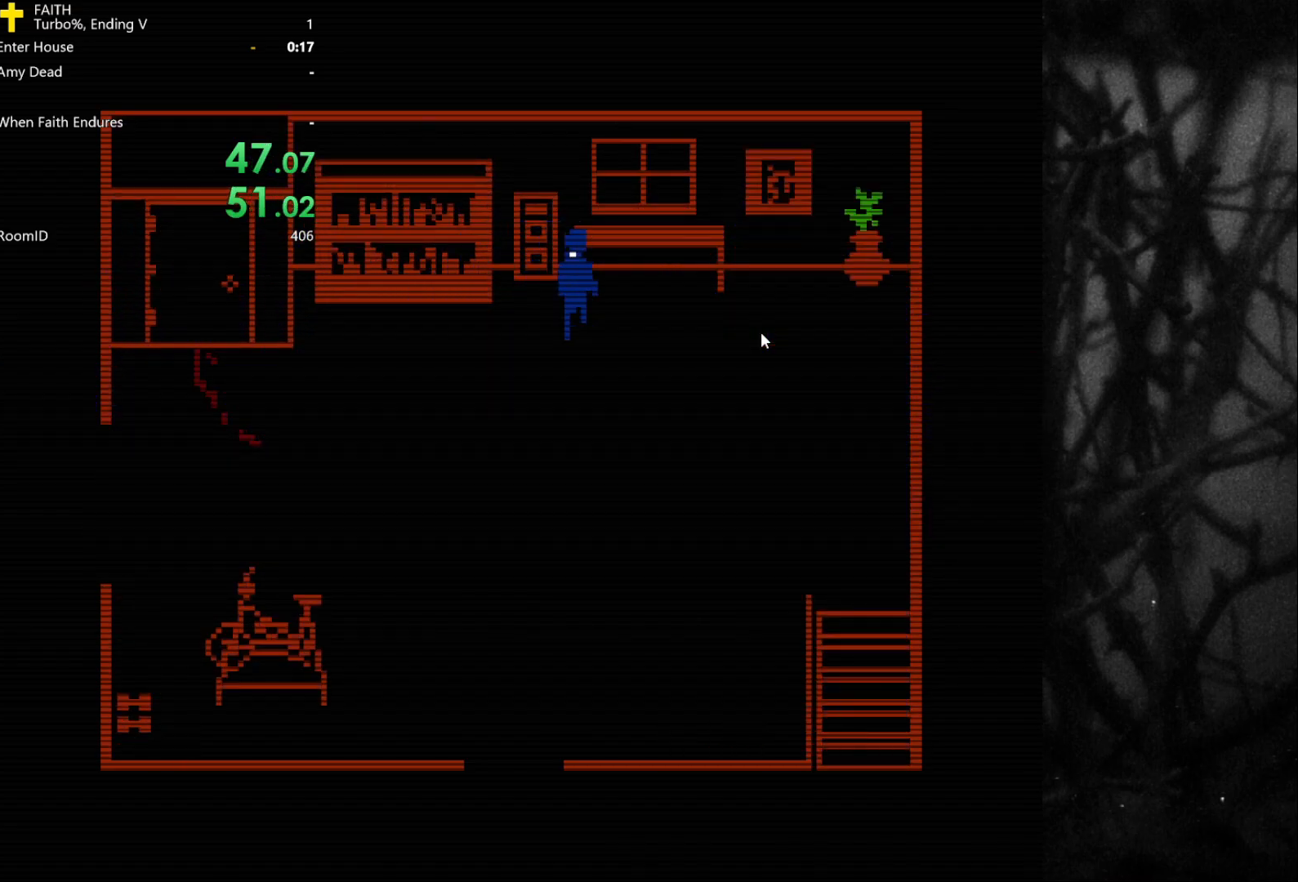
{"keys": ["a"], "events": [[33, "a", "down"], [267, "s", "up"]]}
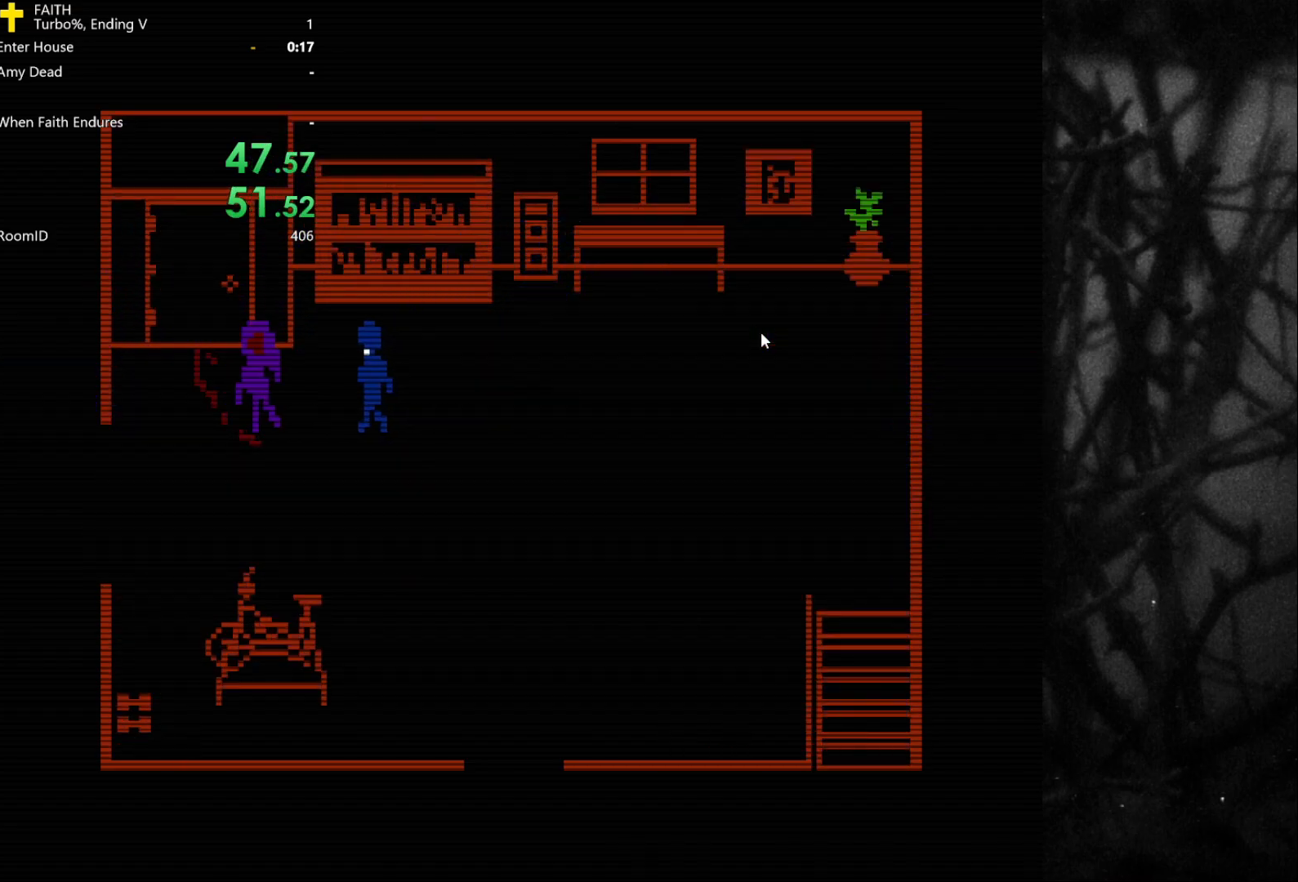
{"keys": ["a"], "events": [[50, "s", "down"], [133, "s", "up"], [133, "space", "down"], [233, "space", "up"], [417, "s", "down"], [467, "s", "up"]]}
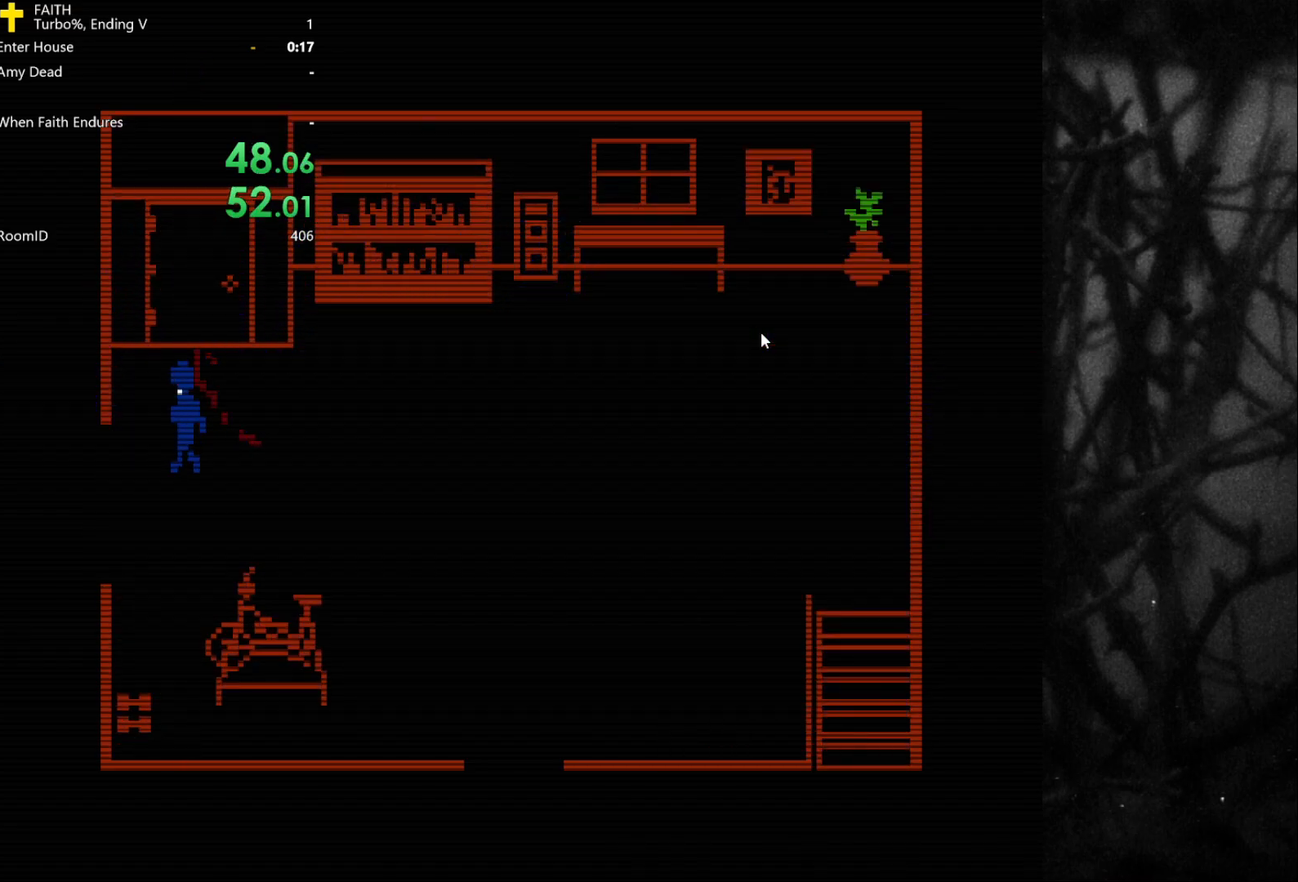
{"keys": ["a", "w"], "events": [[50, "s", "down"], [100, "s", "up"], [283, "w", "down"]]}
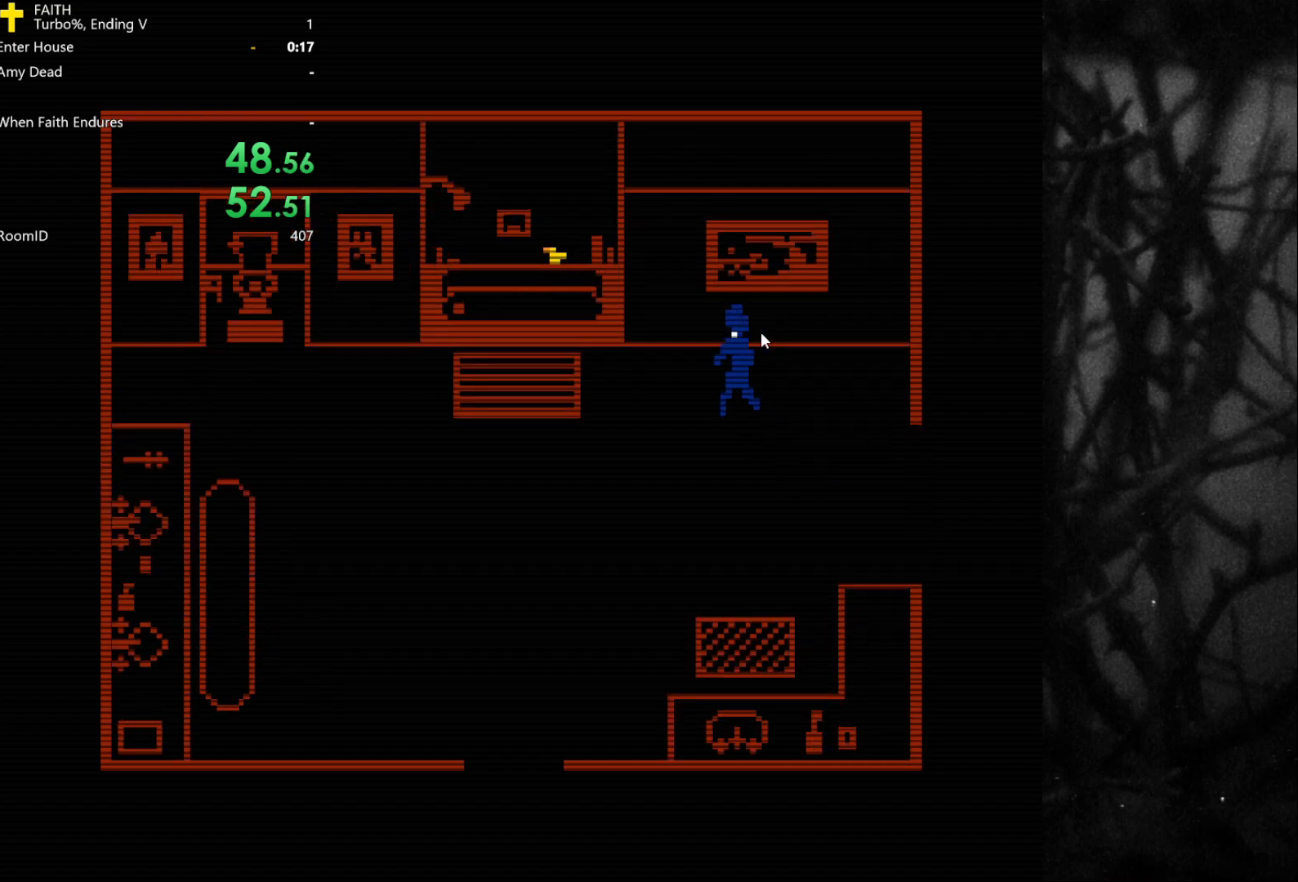
{"keys": ["space"], "events": [[200, "w", "up"], [433, "space", "down"], [483, "a", "up"]]}
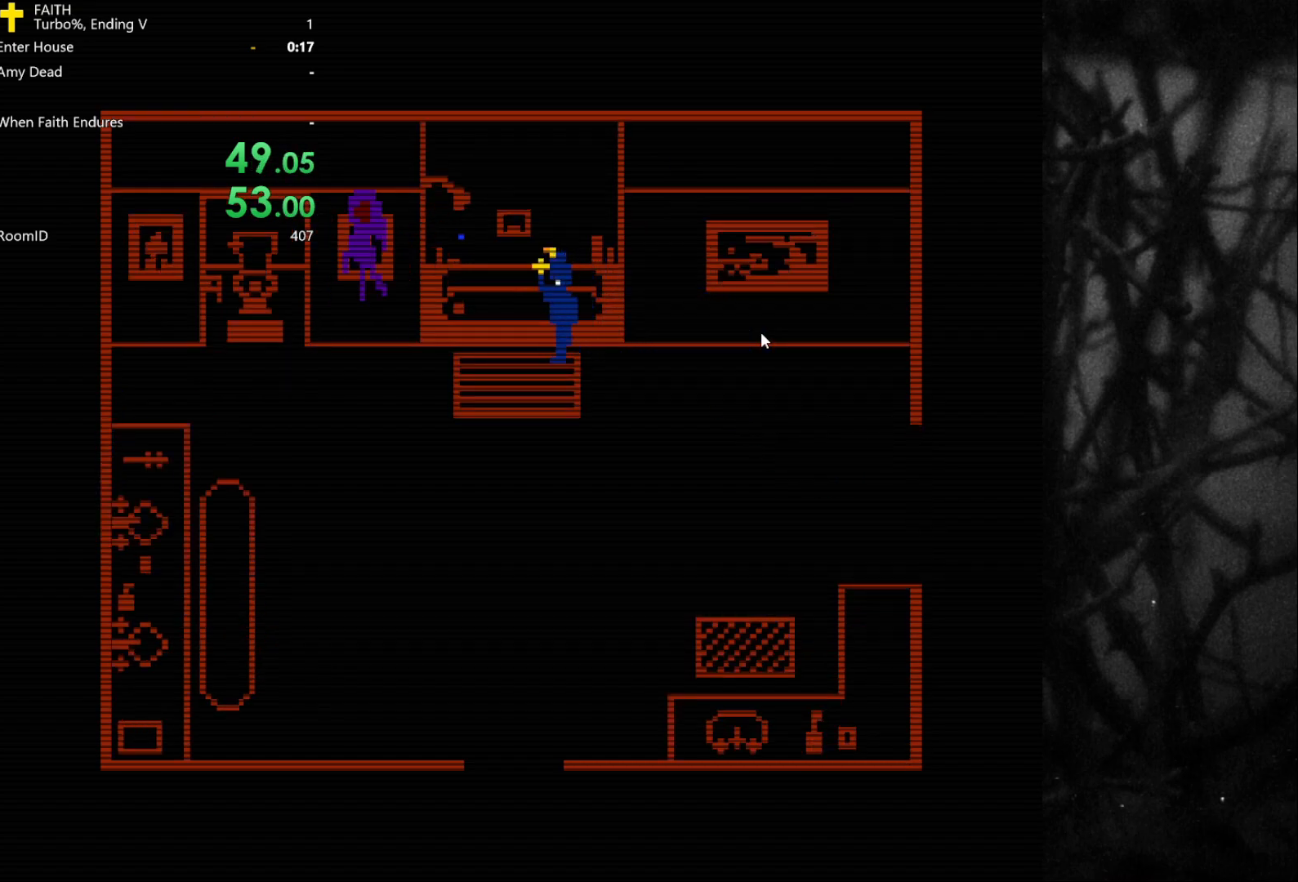
{"keys": ["d"], "events": [[33, "space", "up"], [67, "d", "down"], [67, "s", "down"], [350, "s", "up"]]}
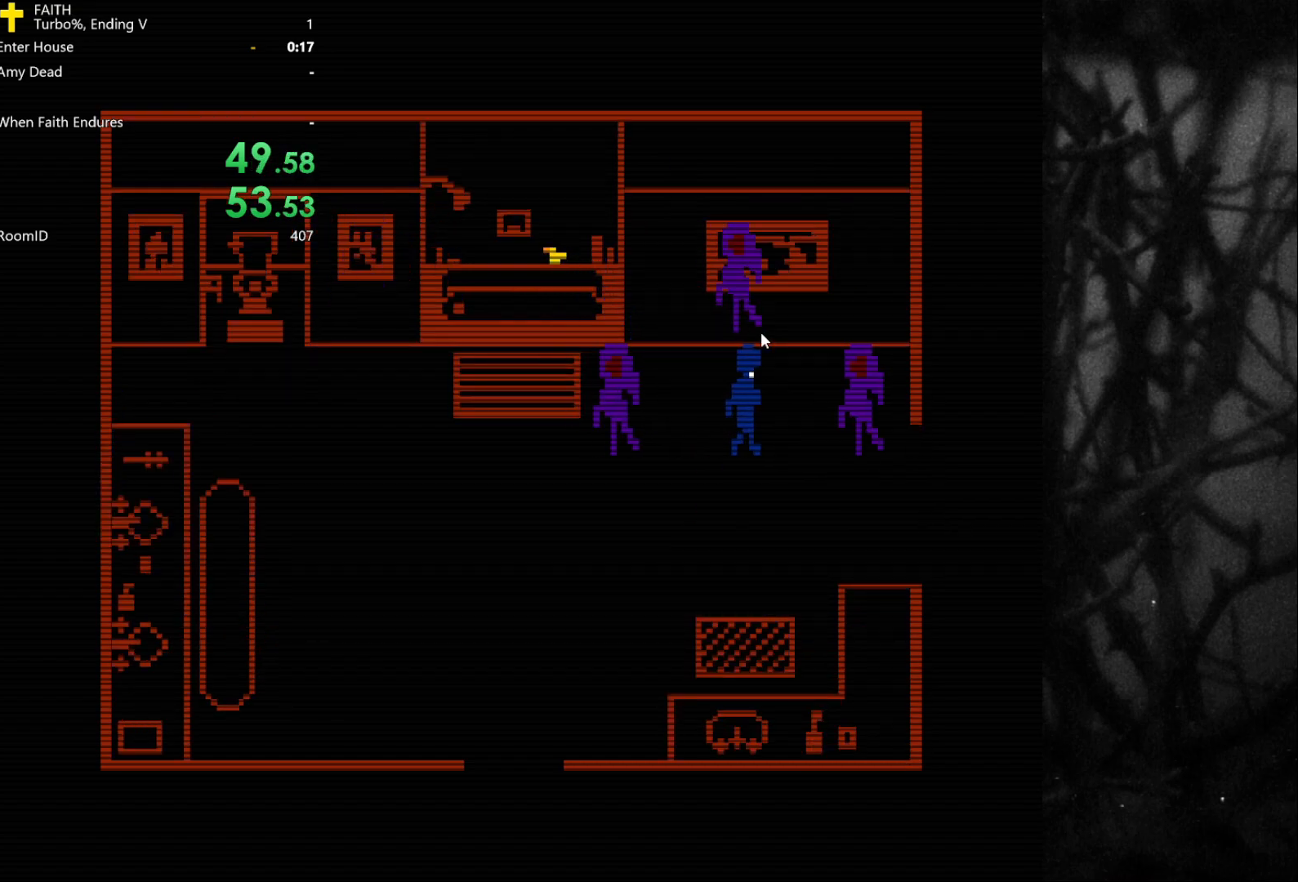
{"keys": ["d"], "events": [[83, "space", "down"], [183, "space", "up"]]}
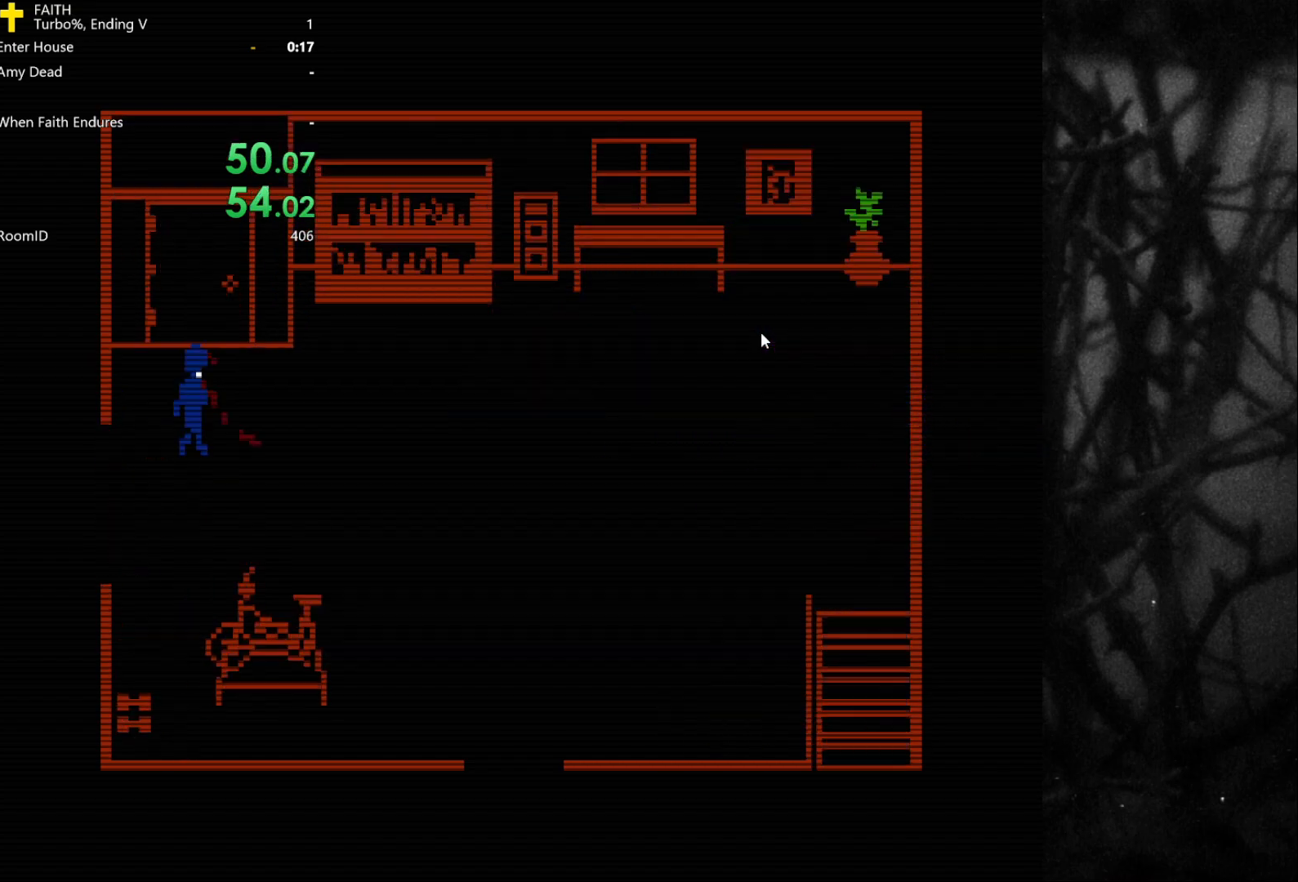
{"keys": ["d"], "events": [[50, "w", "down"], [133, "w", "up"]]}
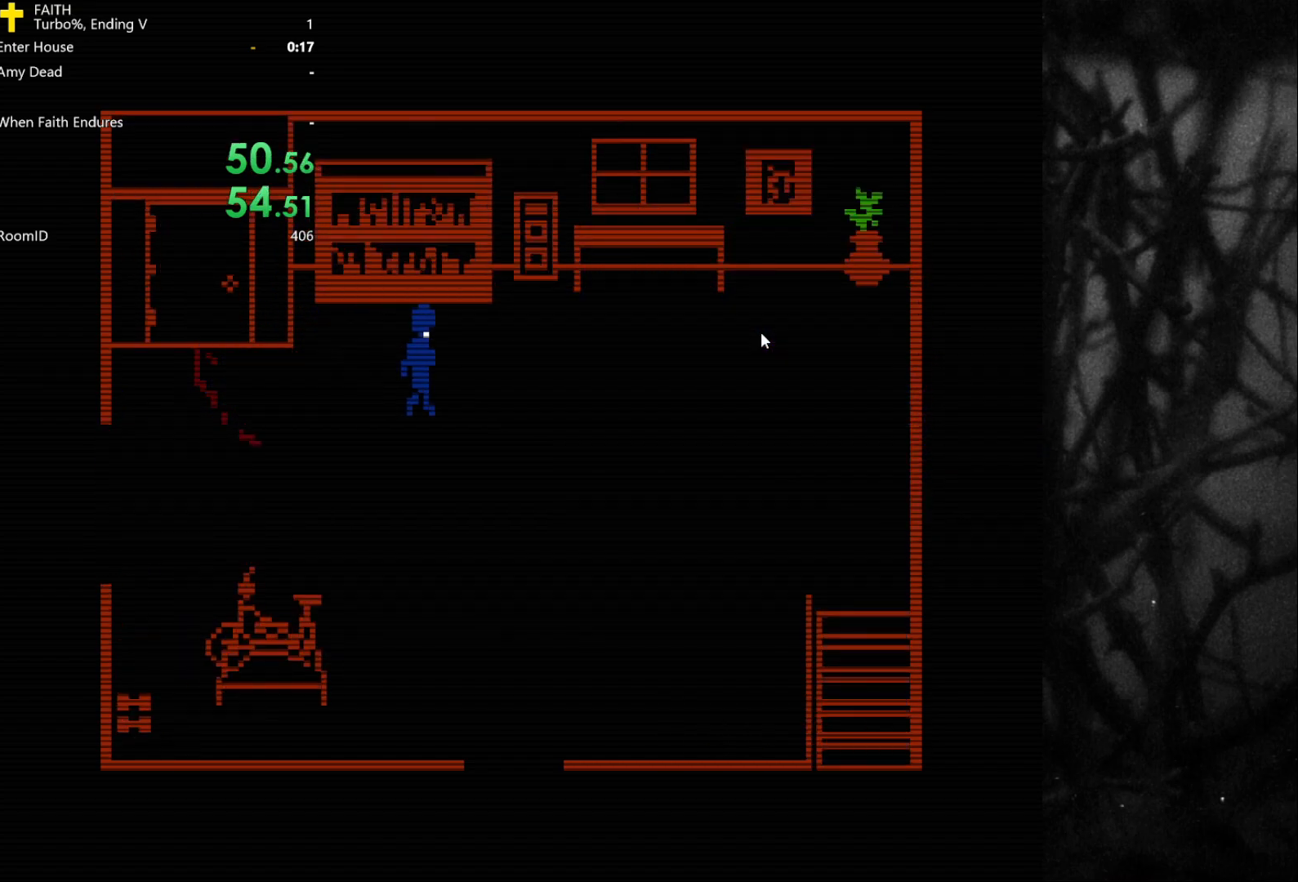
{"keys": ["a"], "events": [[100, "w", "down"], [283, "w", "up"], [333, "space", "down"], [417, "a", "down"], [417, "d", "up"], [417, "space", "up"]]}
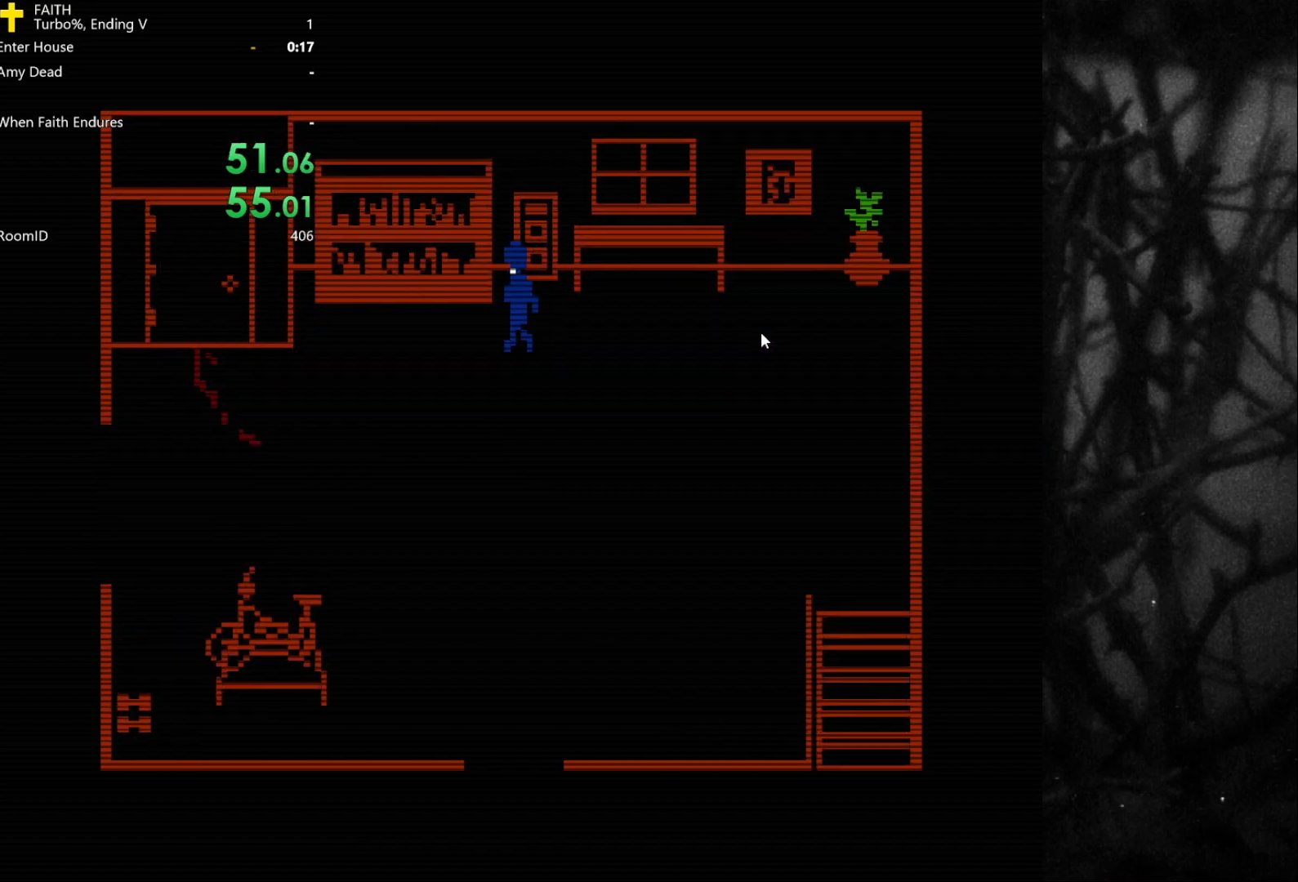
{"keys": ["a"], "events": [[67, "s", "down"], [383, "s", "up"]]}
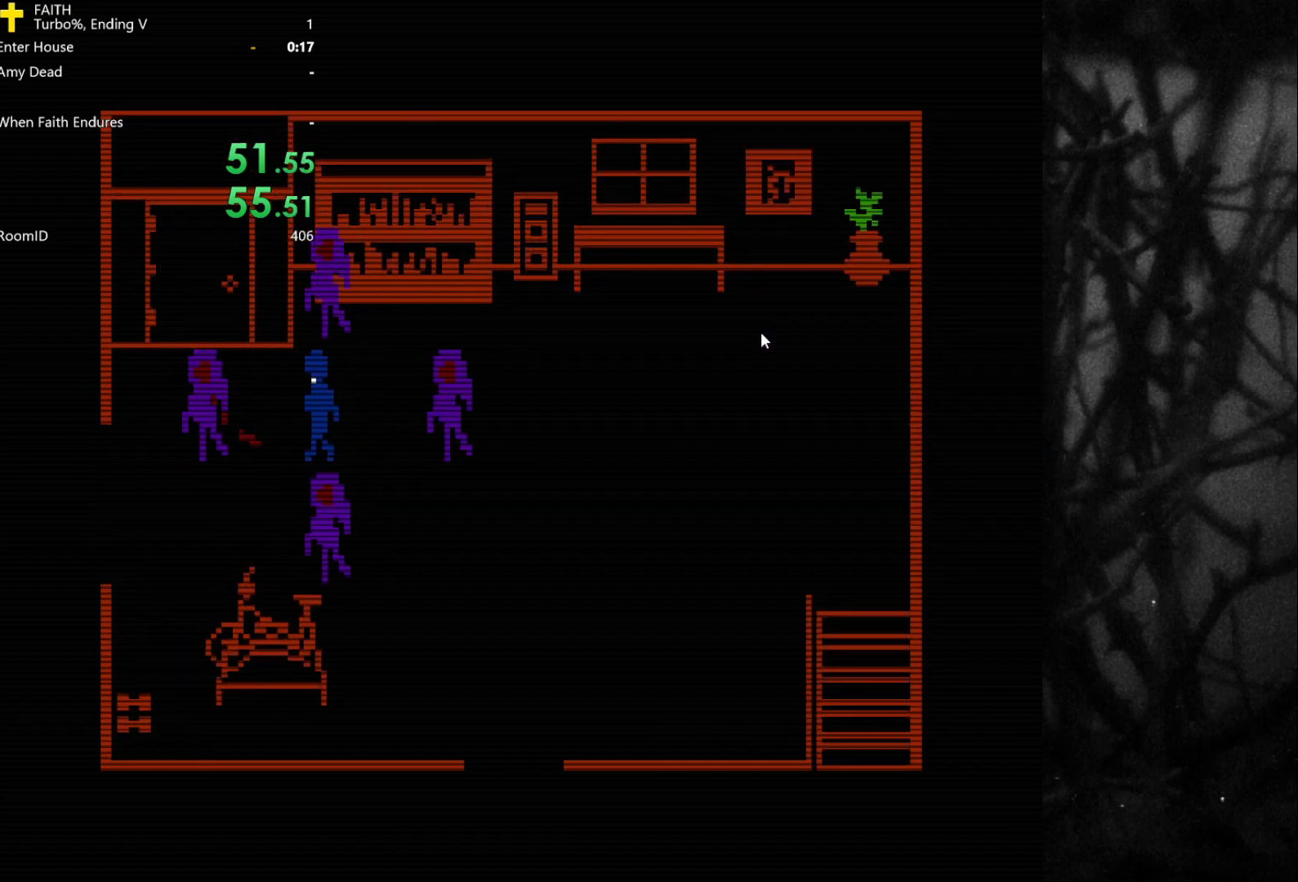
{"keys": ["a"], "events": [[83, "space", "down"], [117, "space", "up"]]}
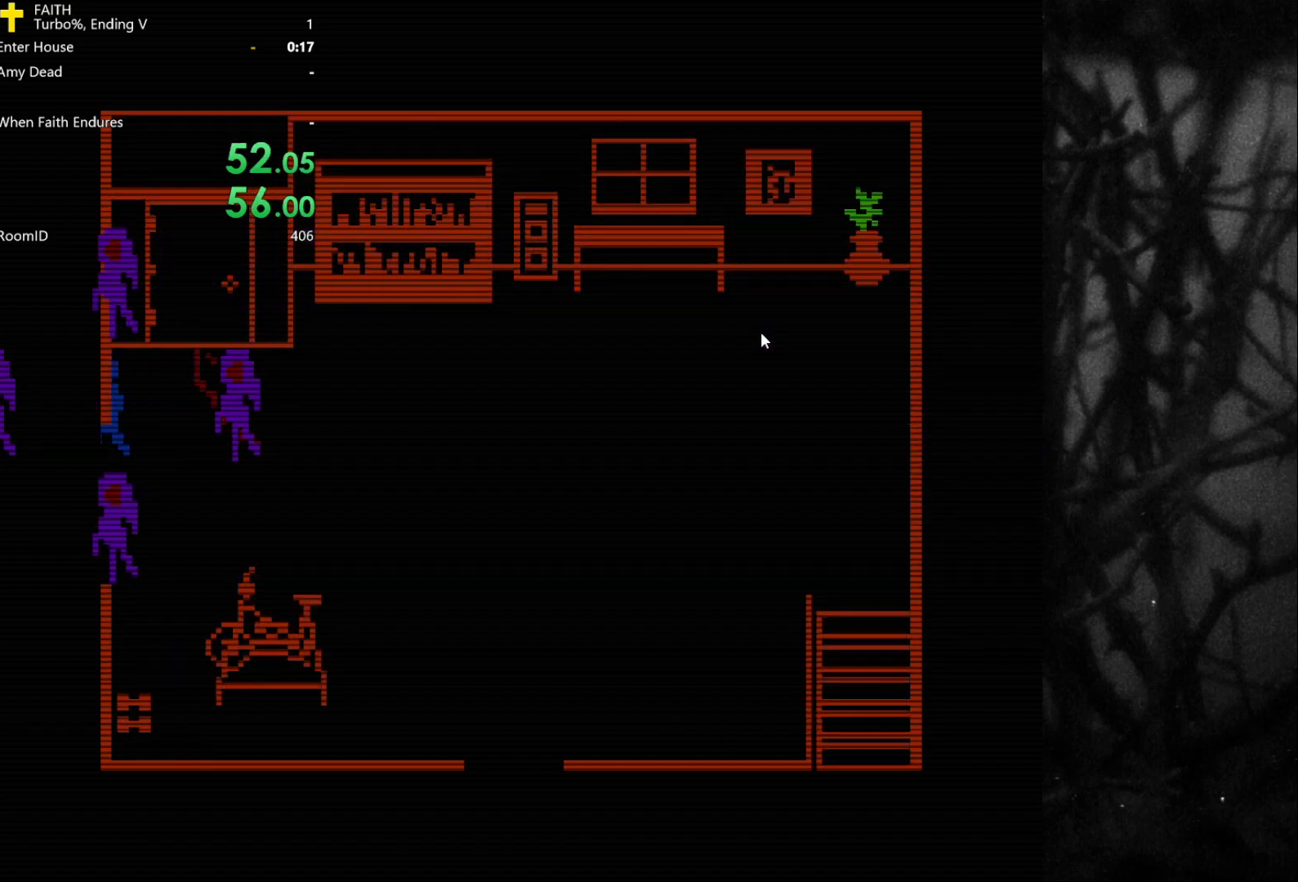
{"keys": ["a"], "events": [[183, "w", "down"], [417, "w", "up"]]}
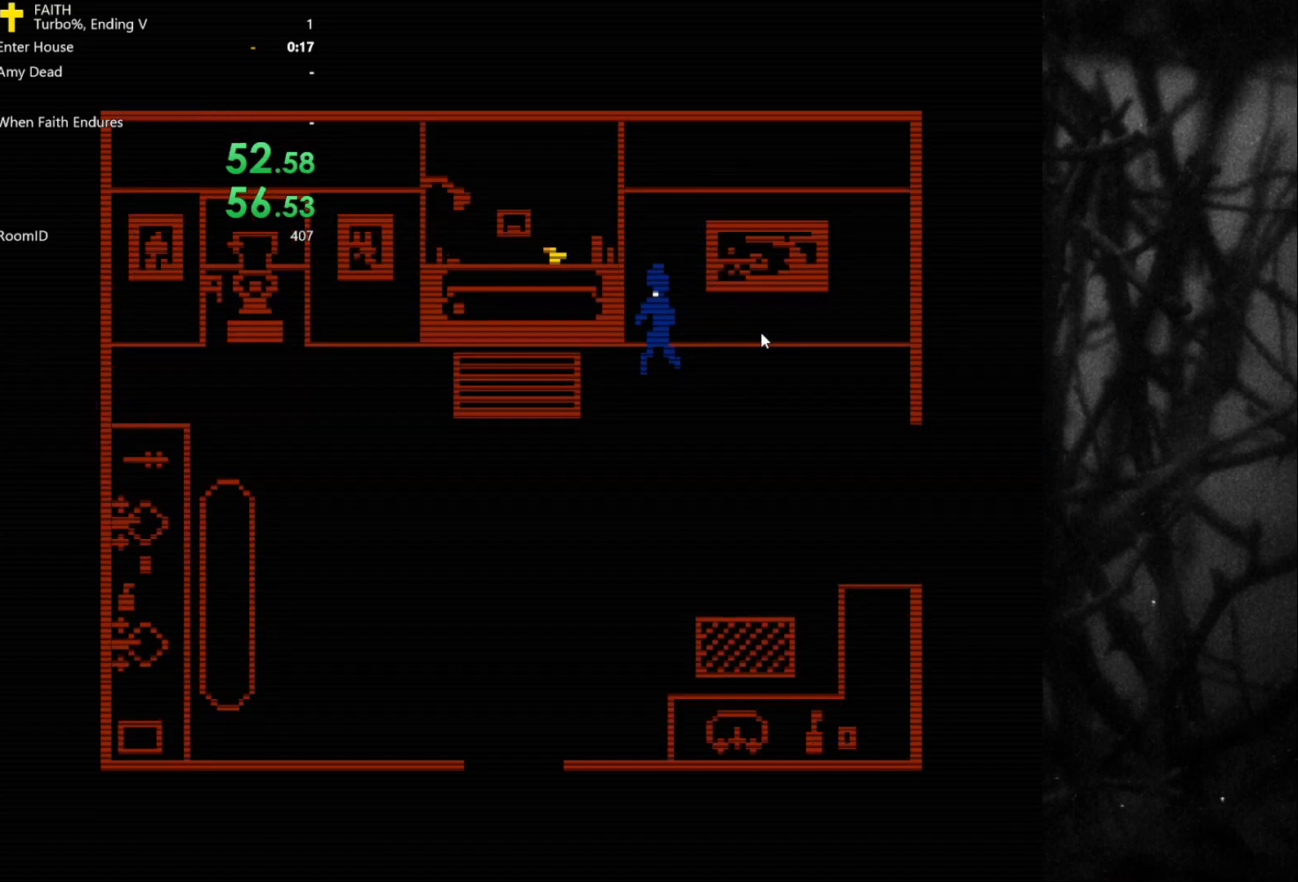
{"keys": ["d", "s"], "events": [[183, "space", "down"], [233, "a", "up"], [333, "d", "down"], [333, "s", "down"], [333, "space", "up"]]}
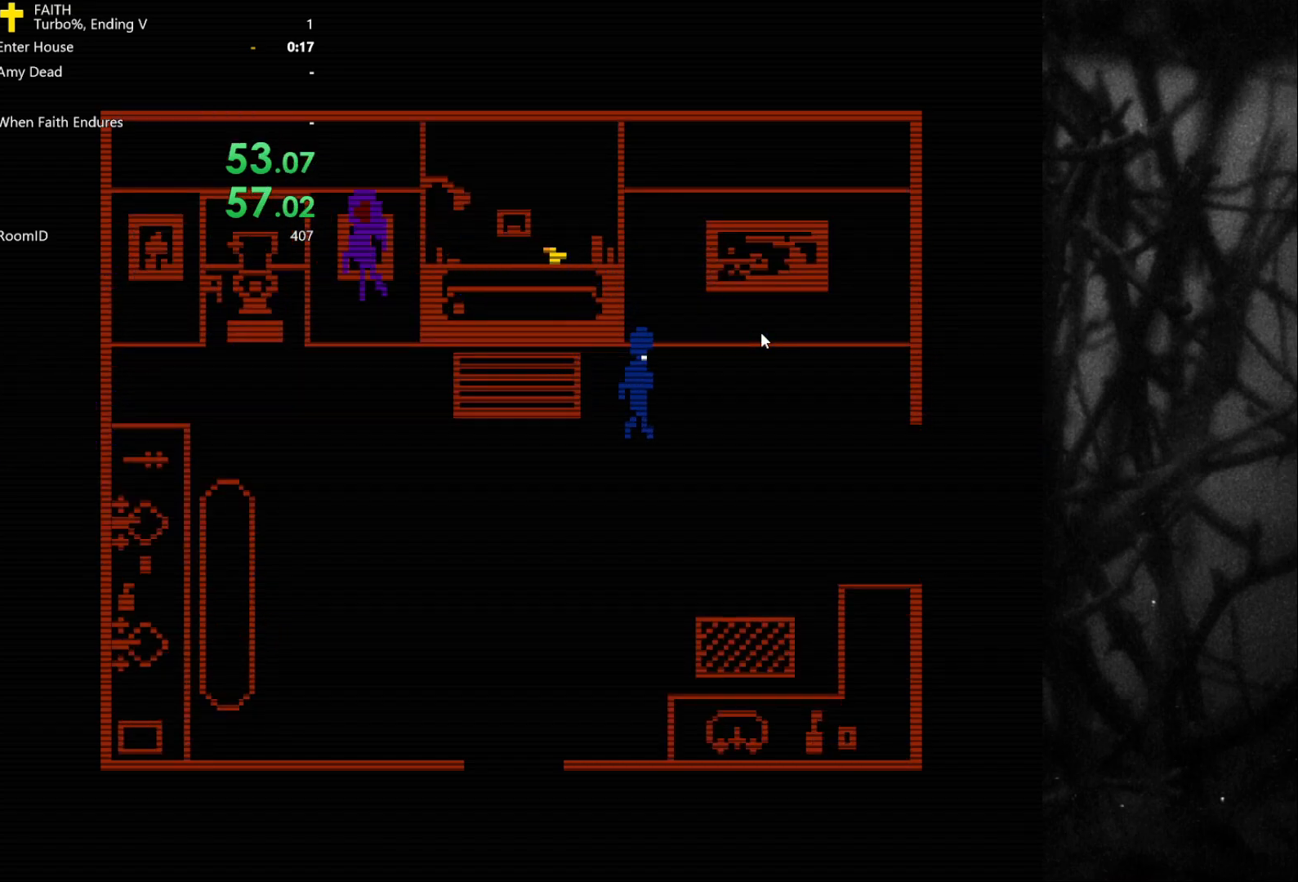
{"keys": ["d"], "events": [[67, "s", "up"], [283, "space", "down"], [433, "space", "up"]]}
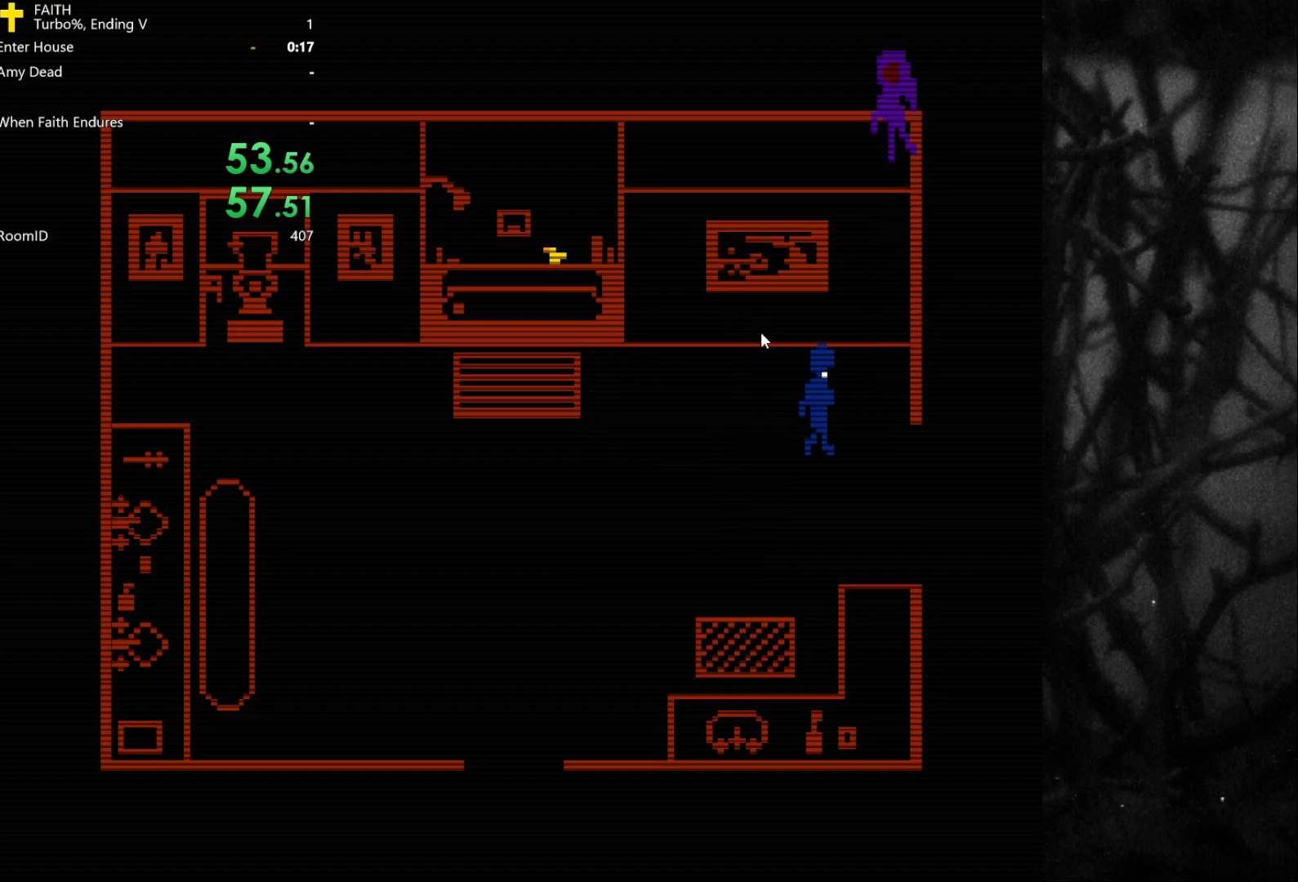
{"keys": ["d", "w"], "events": [[300, "w", "down"]]}
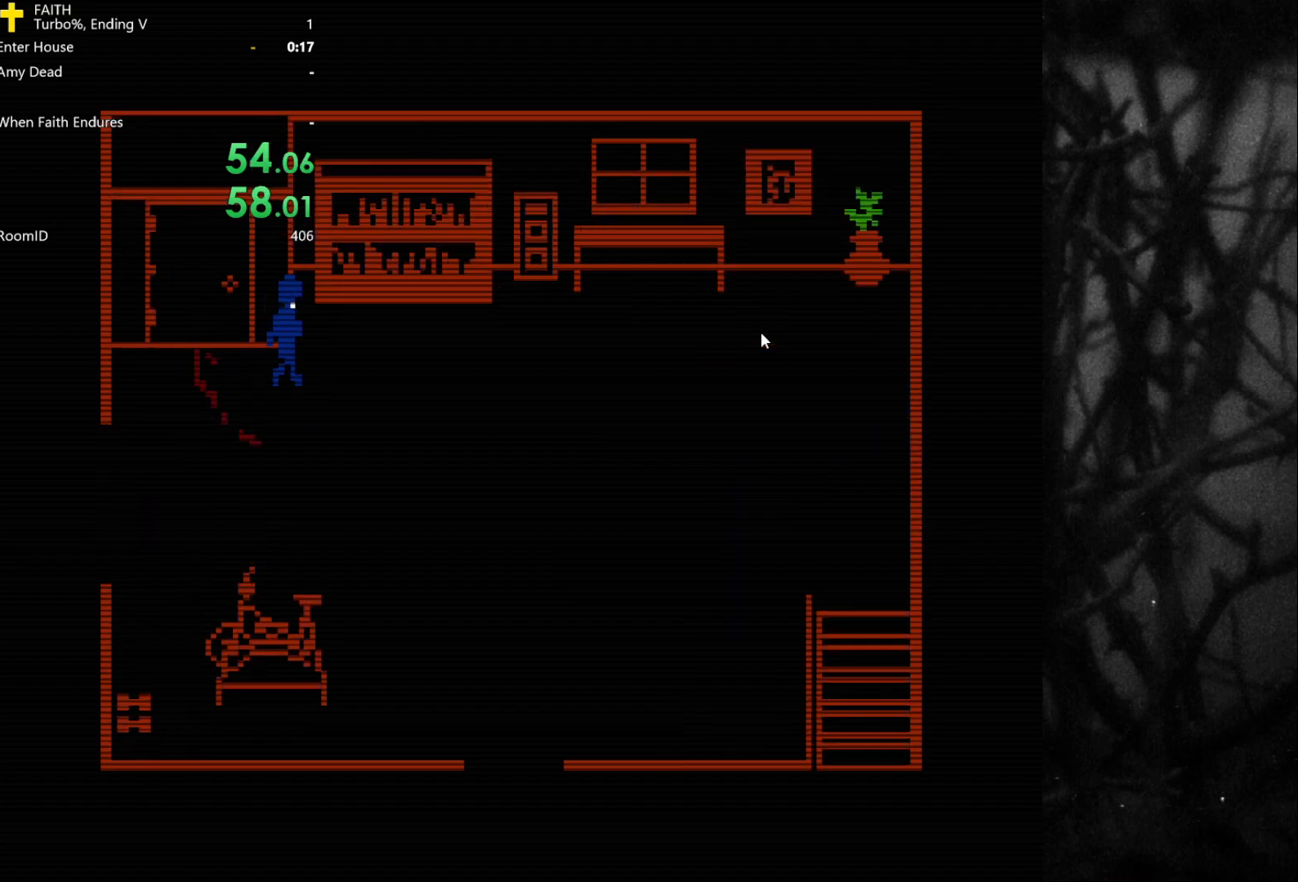
{"keys": ["d"], "events": [[133, "w", "up"]]}
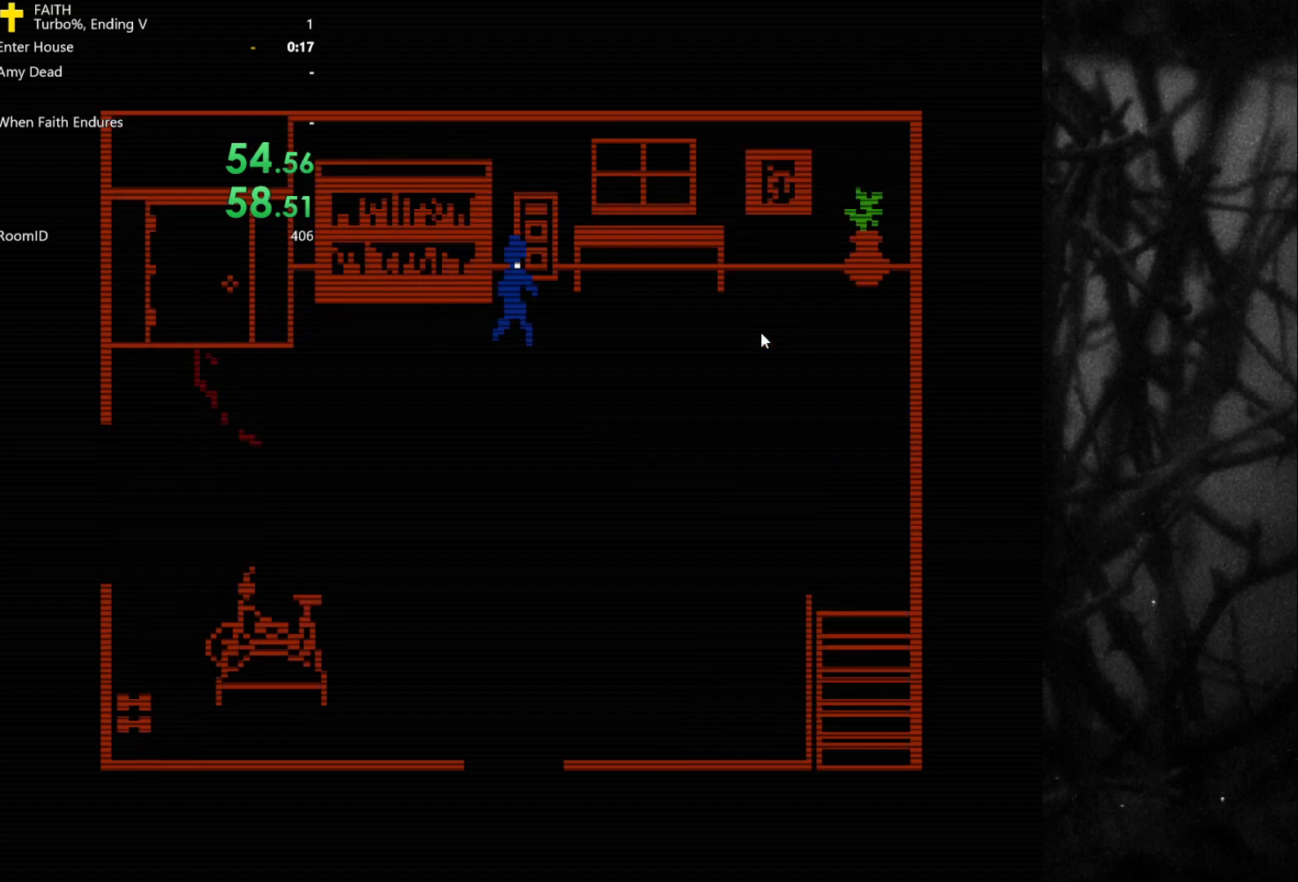
{"keys": ["a"], "events": [[100, "space", "down"], [133, "d", "up"], [183, "space", "up"], [233, "s", "down"], [283, "a", "down"], [367, "s", "up"]]}
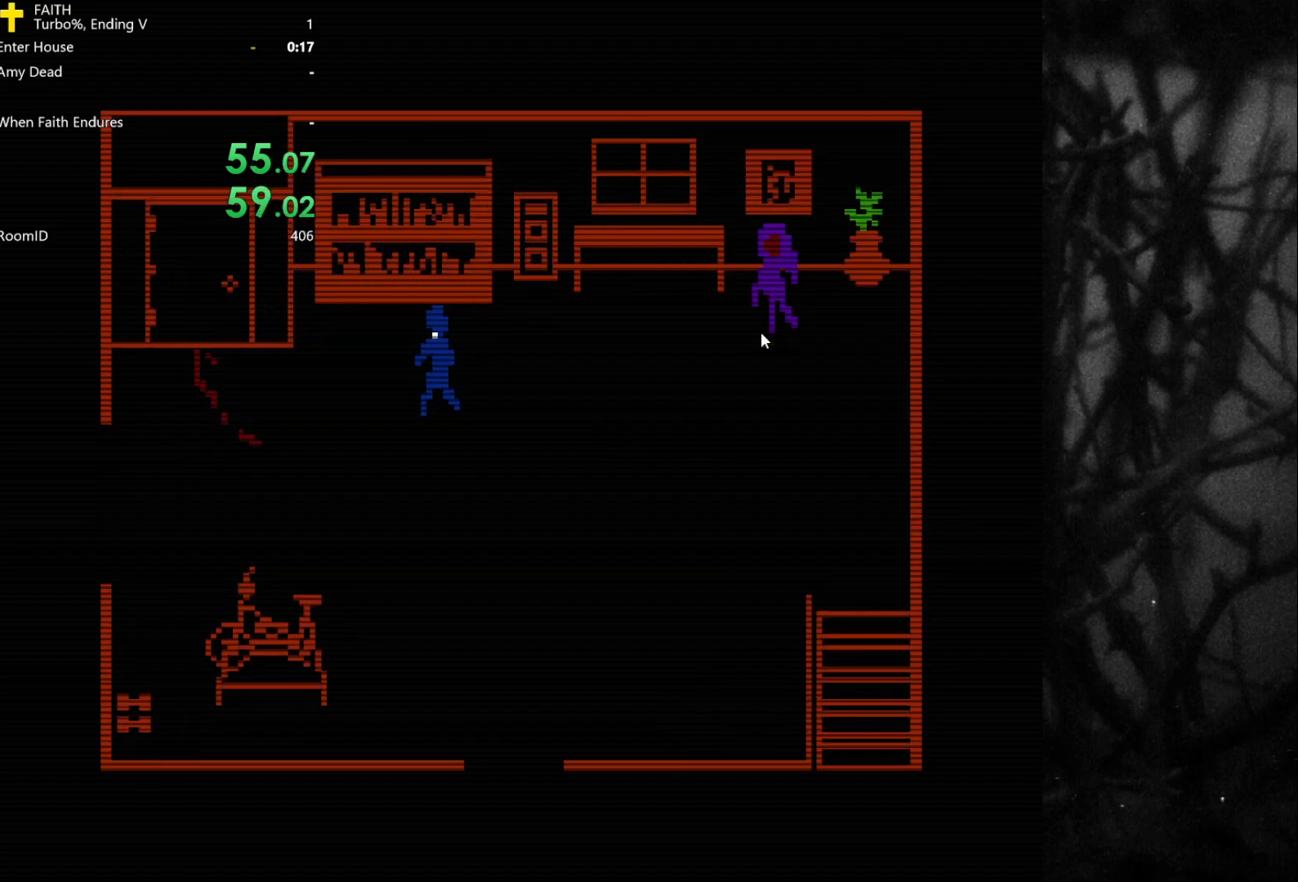
{"keys": ["a", "s"], "events": [[150, "space", "down"], [250, "space", "up"], [433, "s", "down"]]}
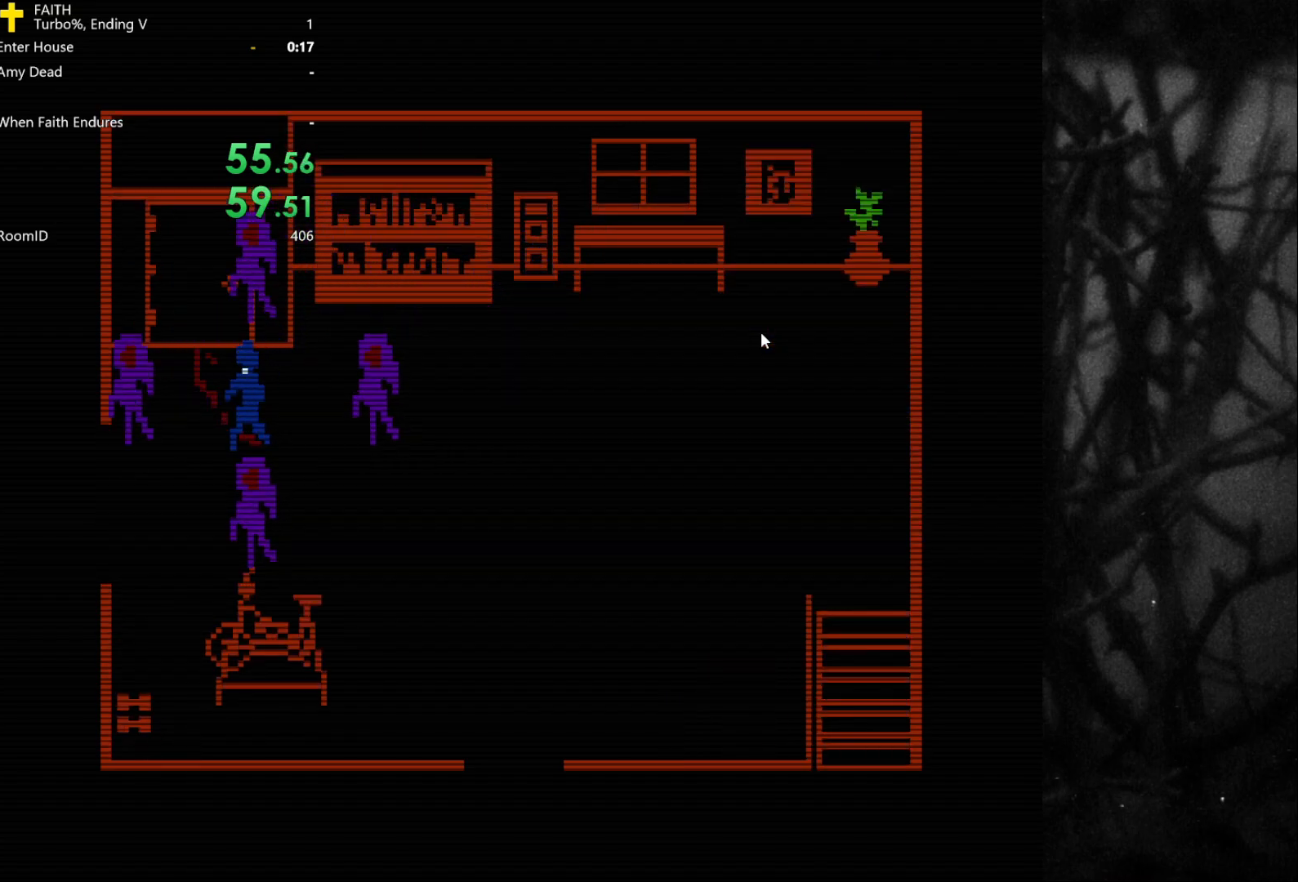
{"keys": ["a", "w"], "events": [[17, "s", "up"], [167, "s", "down"], [250, "s", "up"], [433, "w", "down"]]}
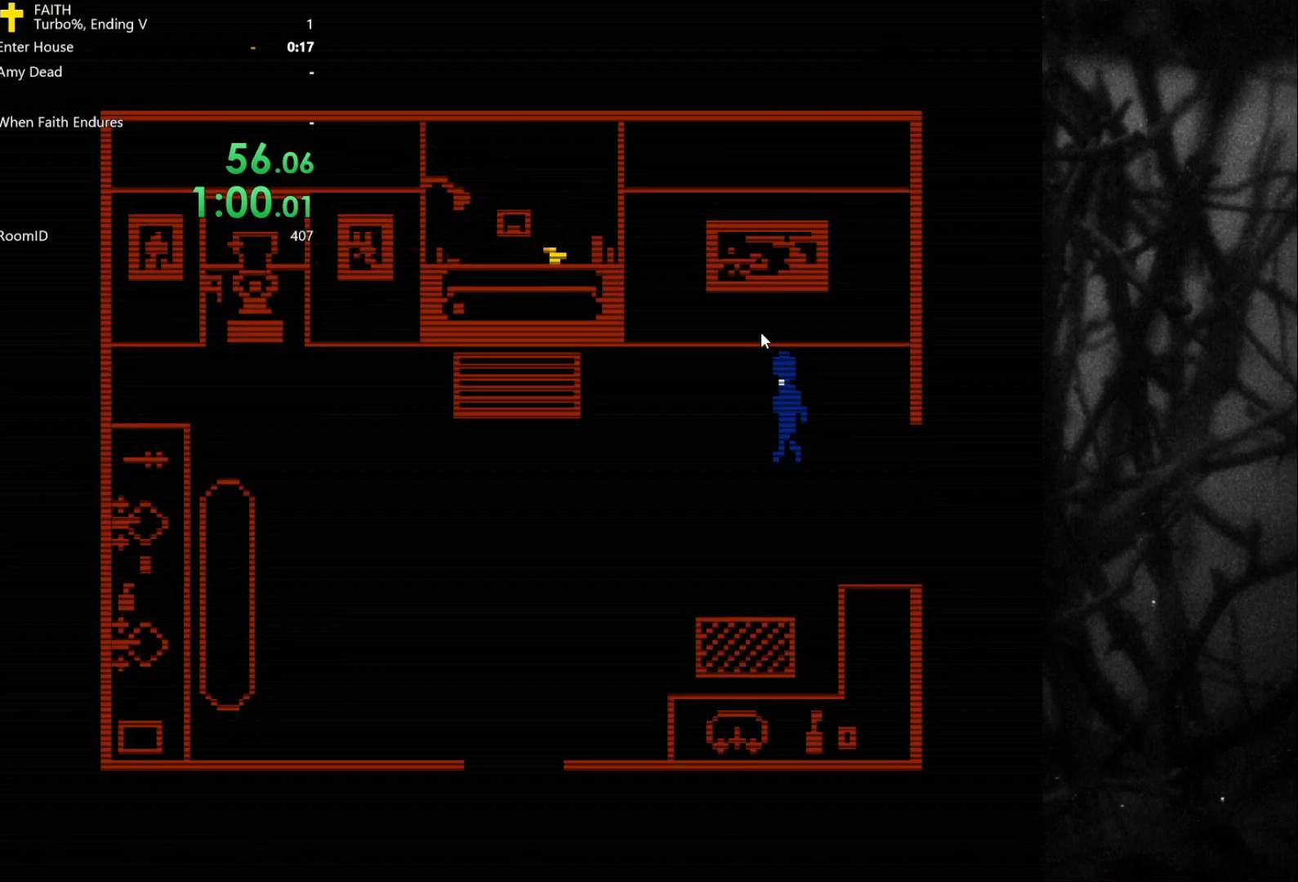
{"keys": [], "events": [[167, "w", "up"], [400, "space", "down"], [450, "a", "up"], [450, "space", "up"]]}
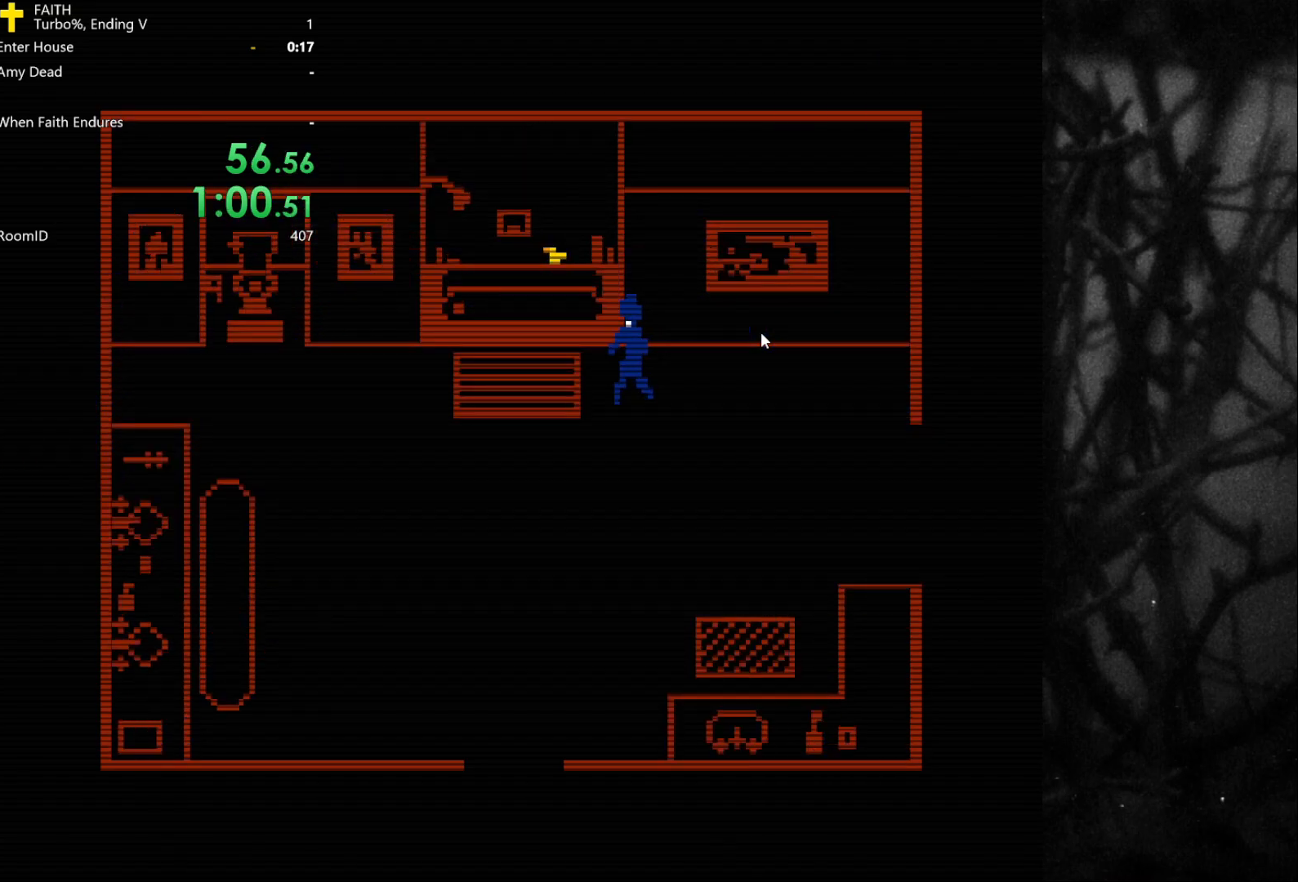
{"keys": ["space"], "events": [[133, "d", "down"], [183, "d", "up"], [283, "a", "down"], [467, "space", "down"], [500, "a", "up"]]}
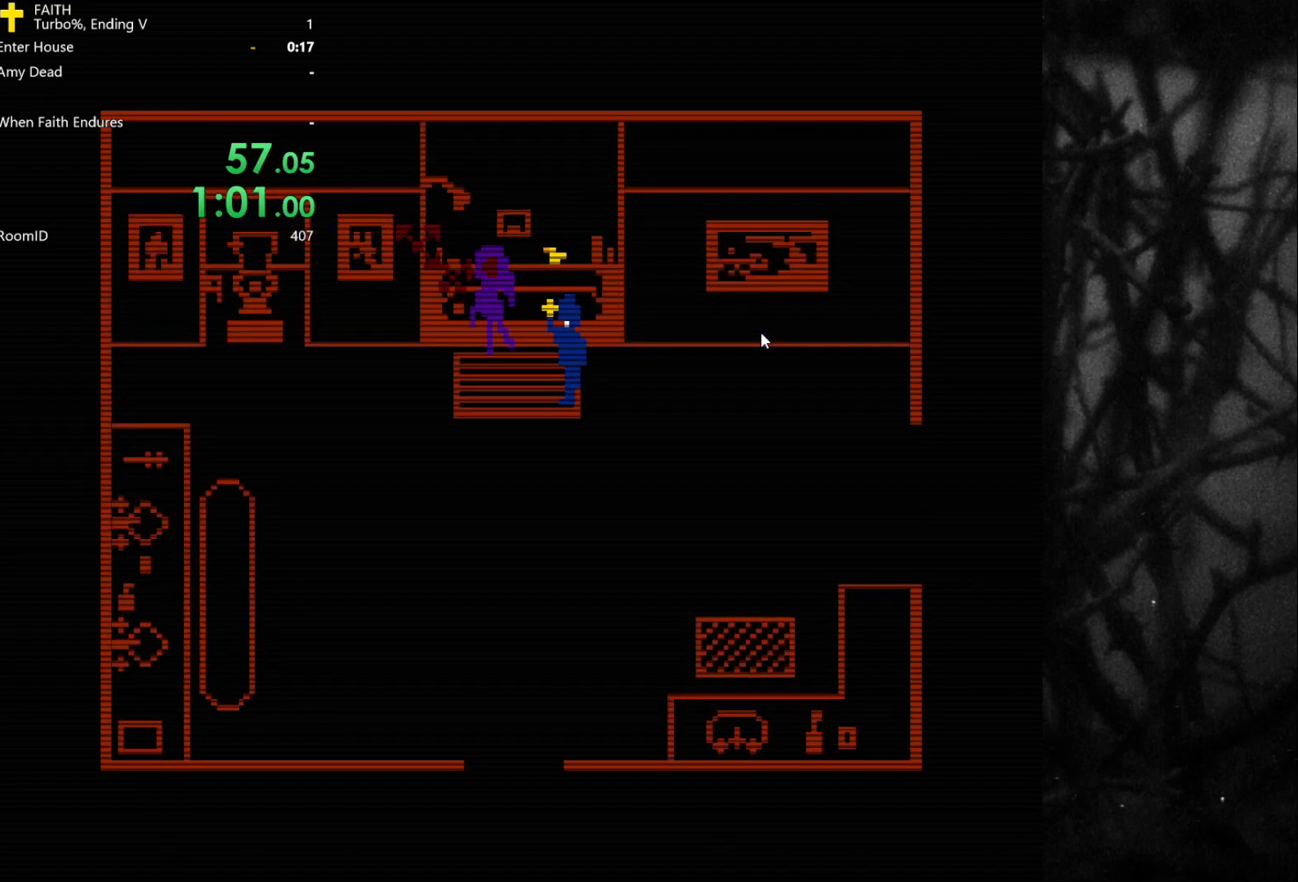
{"keys": ["d"], "events": [[50, "space", "up"], [100, "d", "down"], [283, "s", "down"], [467, "s", "up"]]}